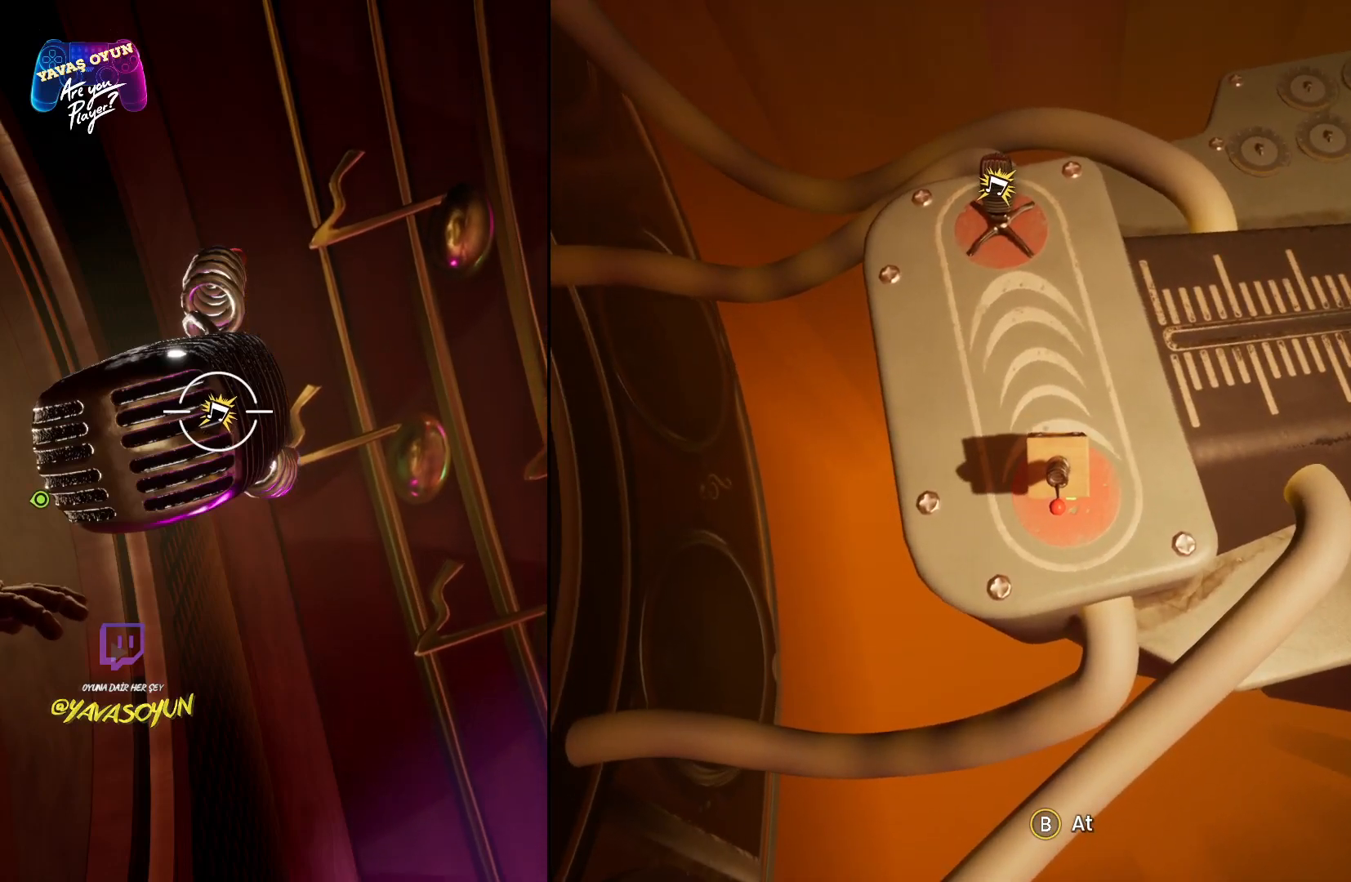
Gameplay with a controller (Xbox layout); each line is a JSON object with the inputs held at the frame after it. "events" lists button and stick changes between this image and that frame as [ms after this image, input, new state], when the widget could be followed in between.
{"buttons": [], "left_stick": "center", "right_stick": "center", "events": []}
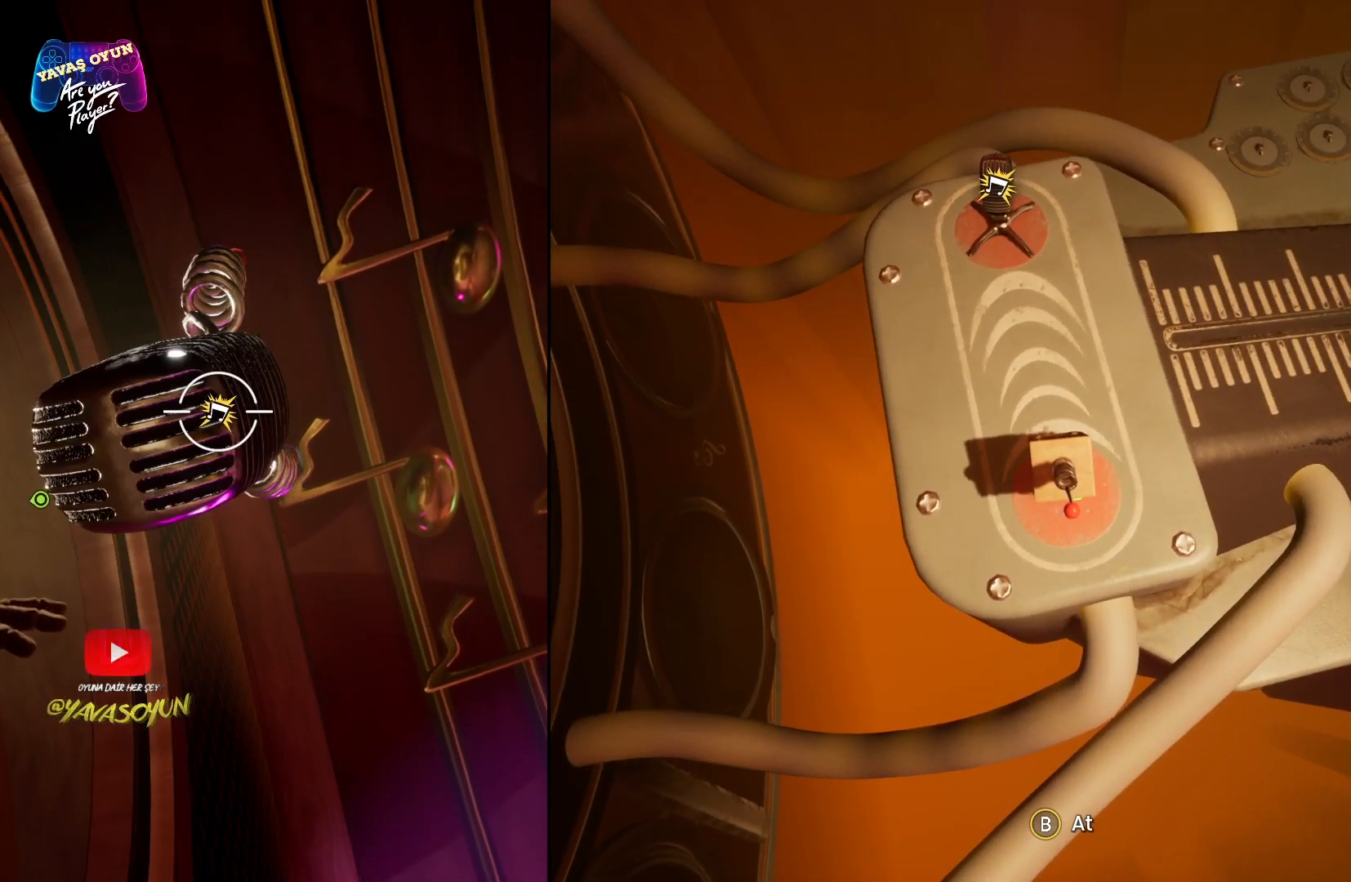
{"buttons": [], "left_stick": "center", "right_stick": "center", "events": [[50, "B", "down"], [267, "B", "up"]]}
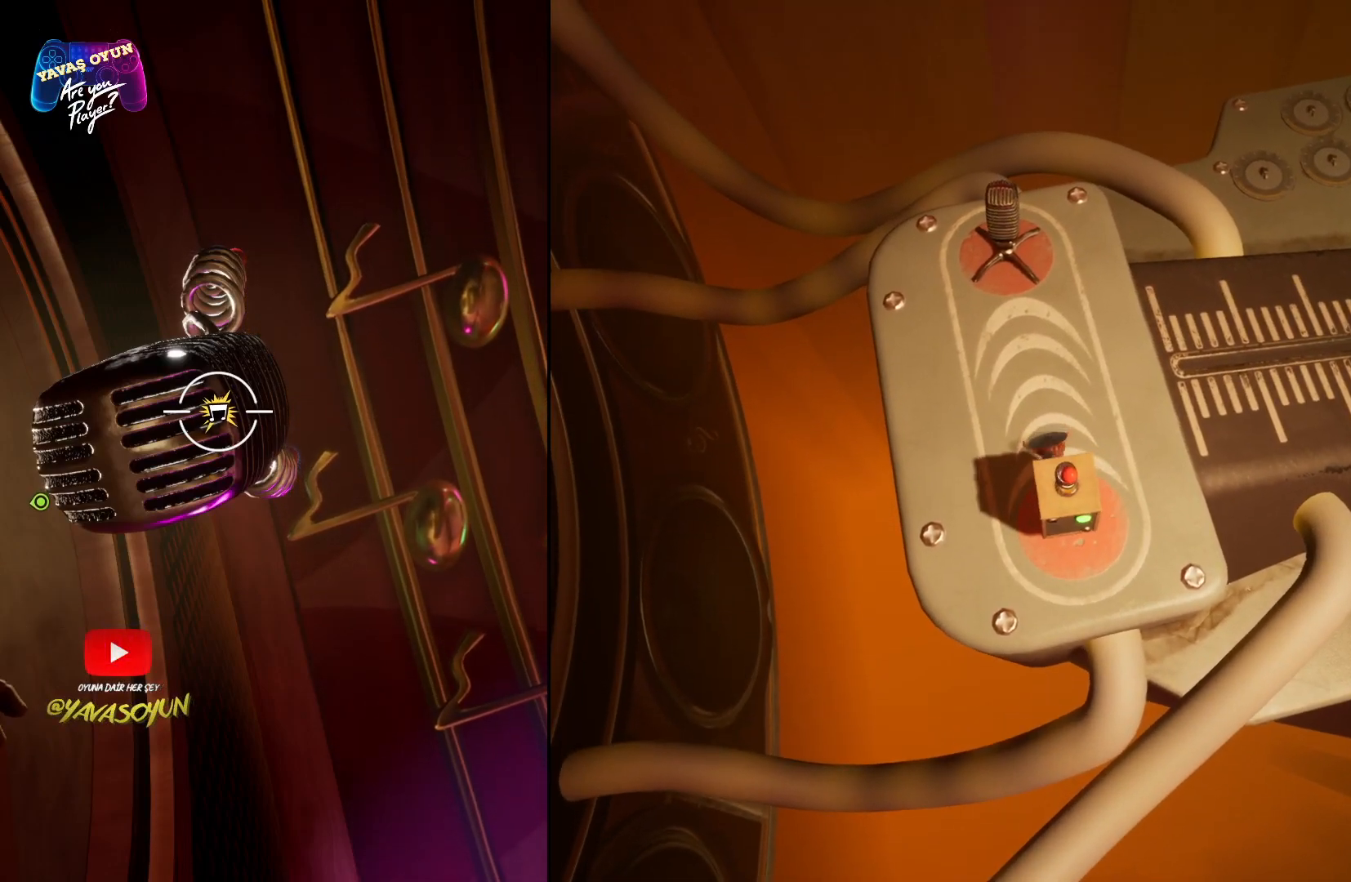
{"buttons": [], "left_stick": "center", "right_stick": "center", "events": []}
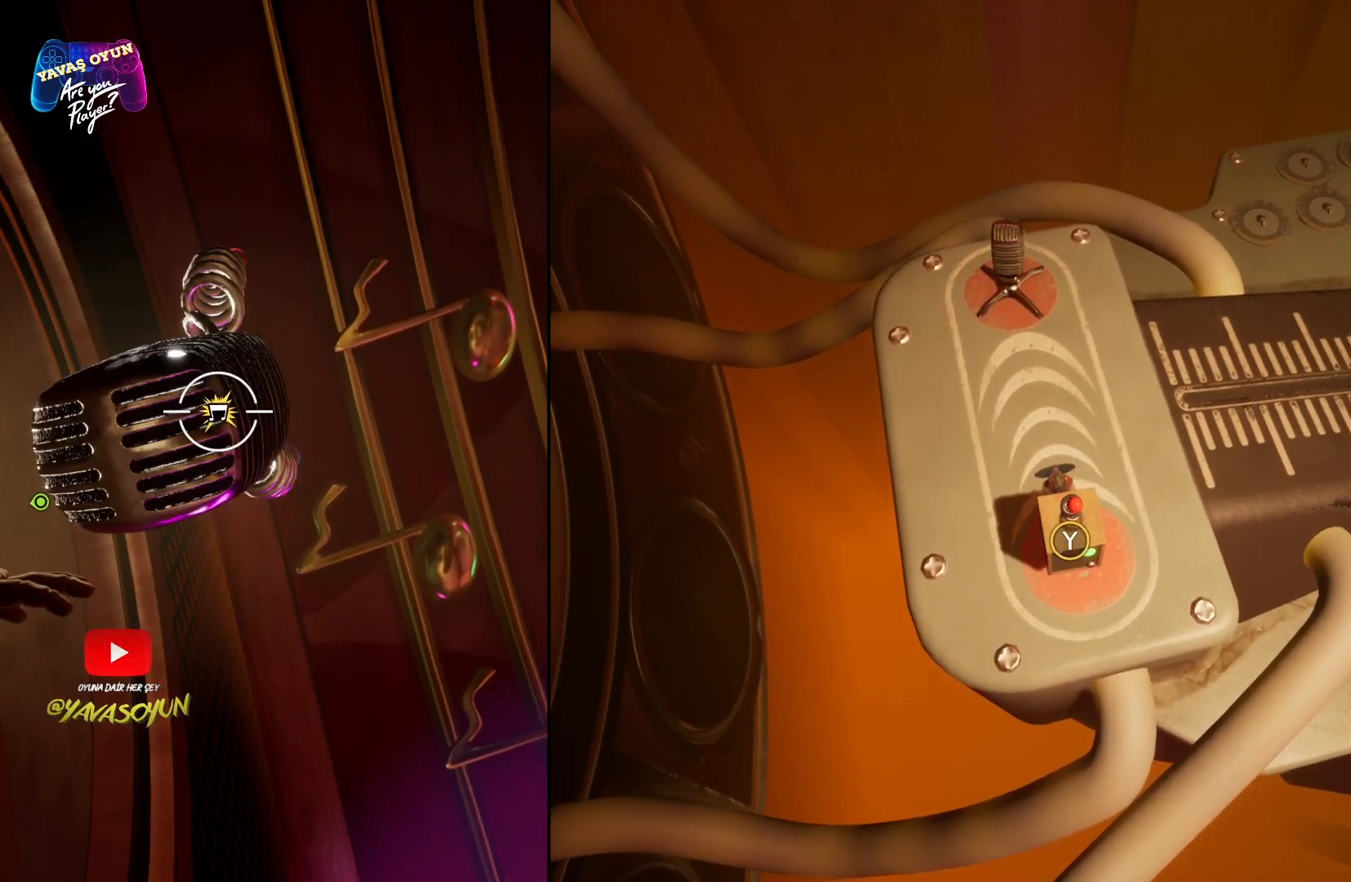
{"buttons": [], "left_stick": "up-right", "right_stick": "center", "events": [[33, "left_stick", "up"], [383, "left_stick", "up-right"]]}
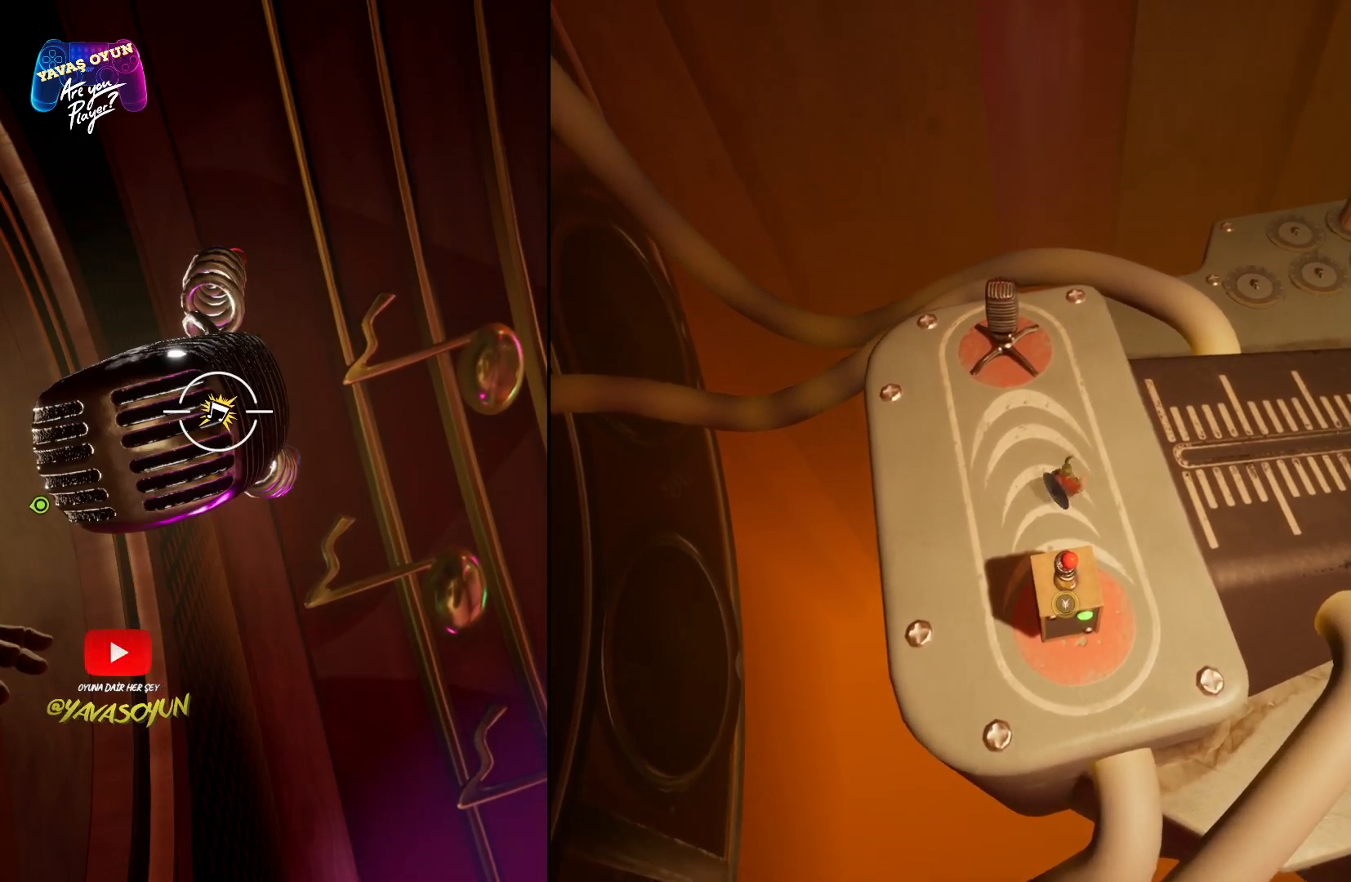
{"buttons": [], "left_stick": "up-right", "right_stick": "center", "events": [[33, "right_stick", "right"], [200, "right_stick", "up-right"], [350, "right_stick", "center"]]}
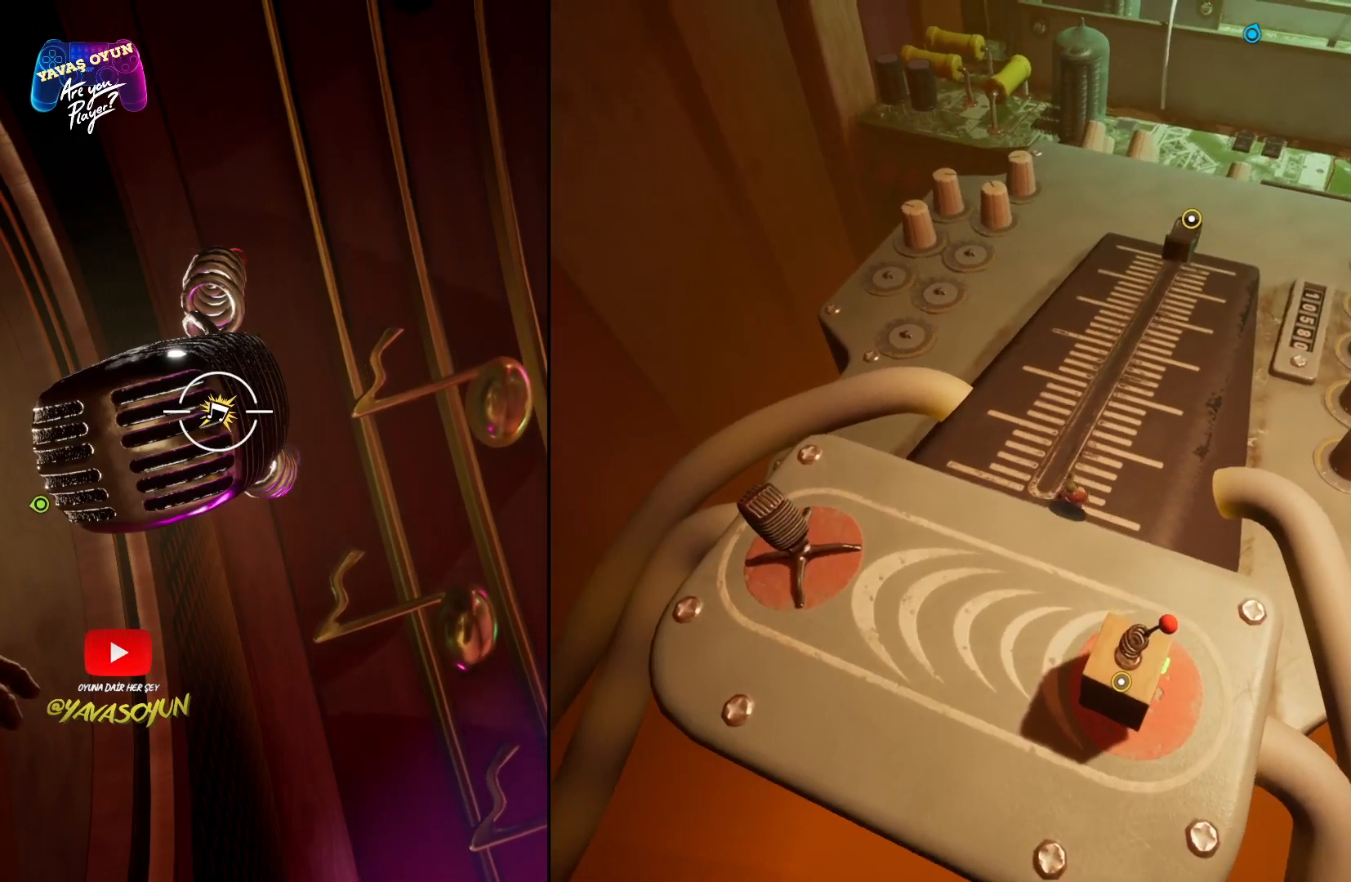
{"buttons": ["L3"], "left_stick": "up", "right_stick": "center", "events": [[33, "left_stick", "up"], [250, "L3", "down"]]}
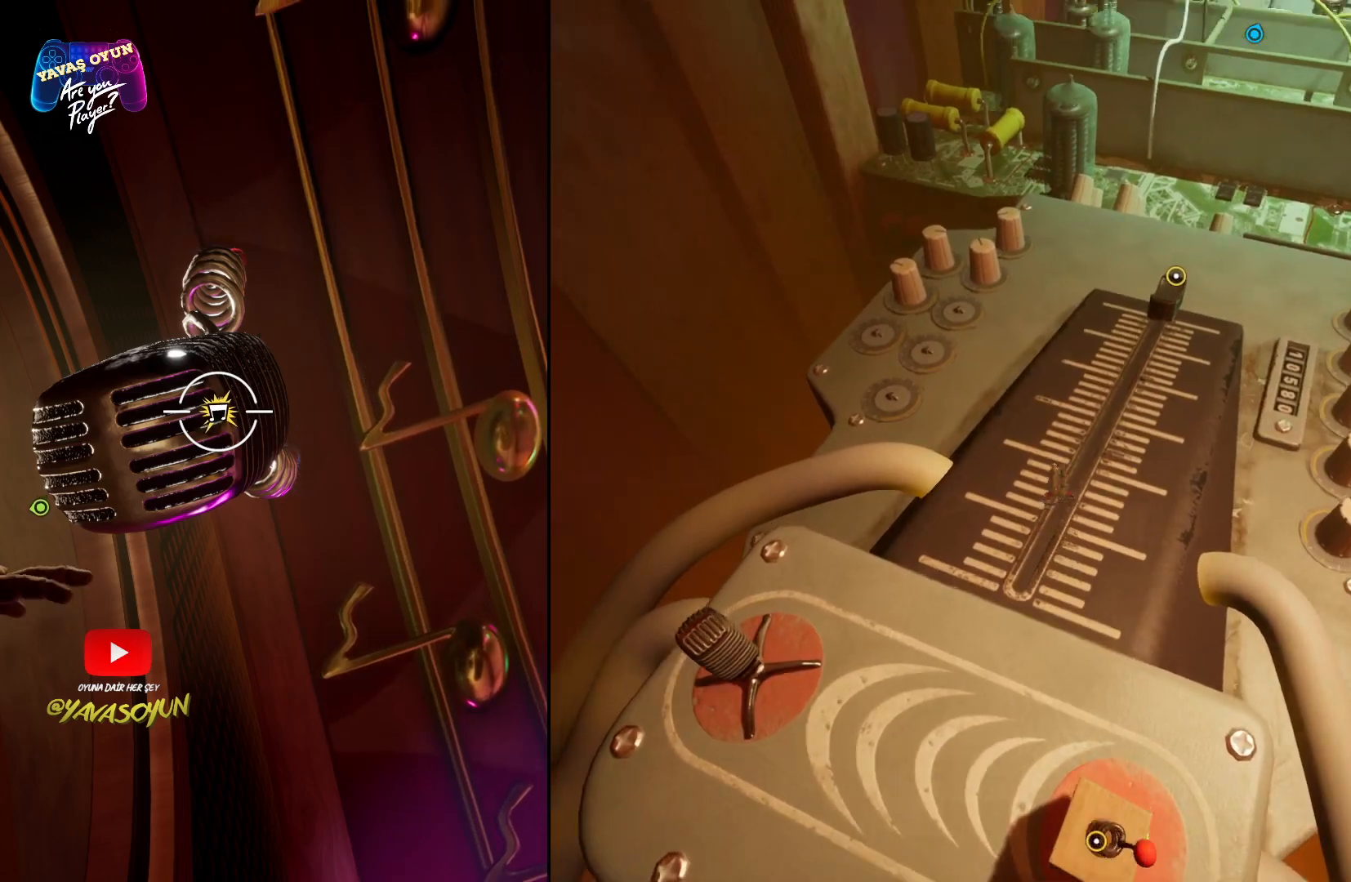
{"buttons": ["L3"], "left_stick": "up", "right_stick": "center", "events": []}
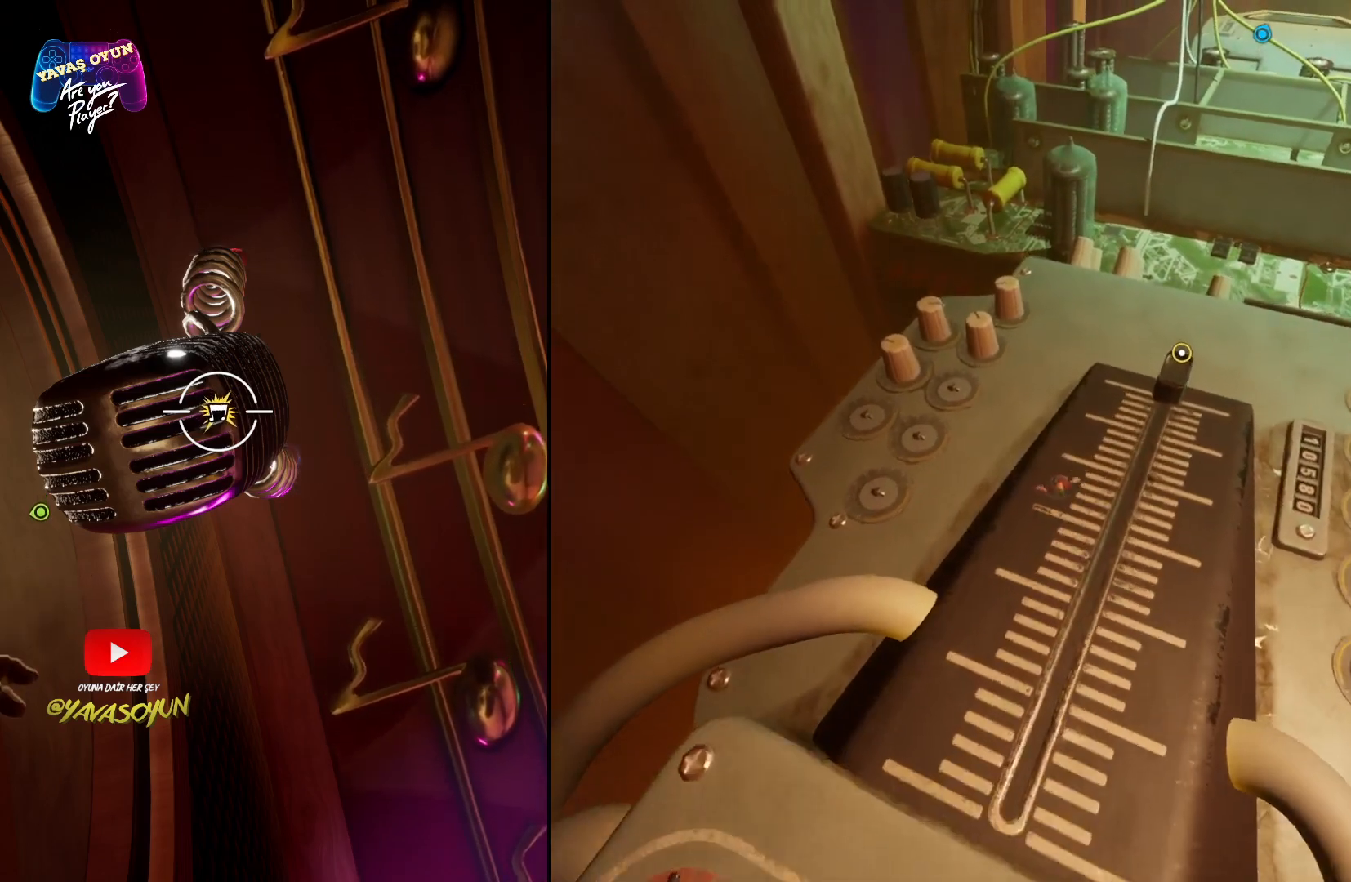
{"buttons": ["L3"], "left_stick": "up", "right_stick": "right", "events": [[433, "right_stick", "right"]]}
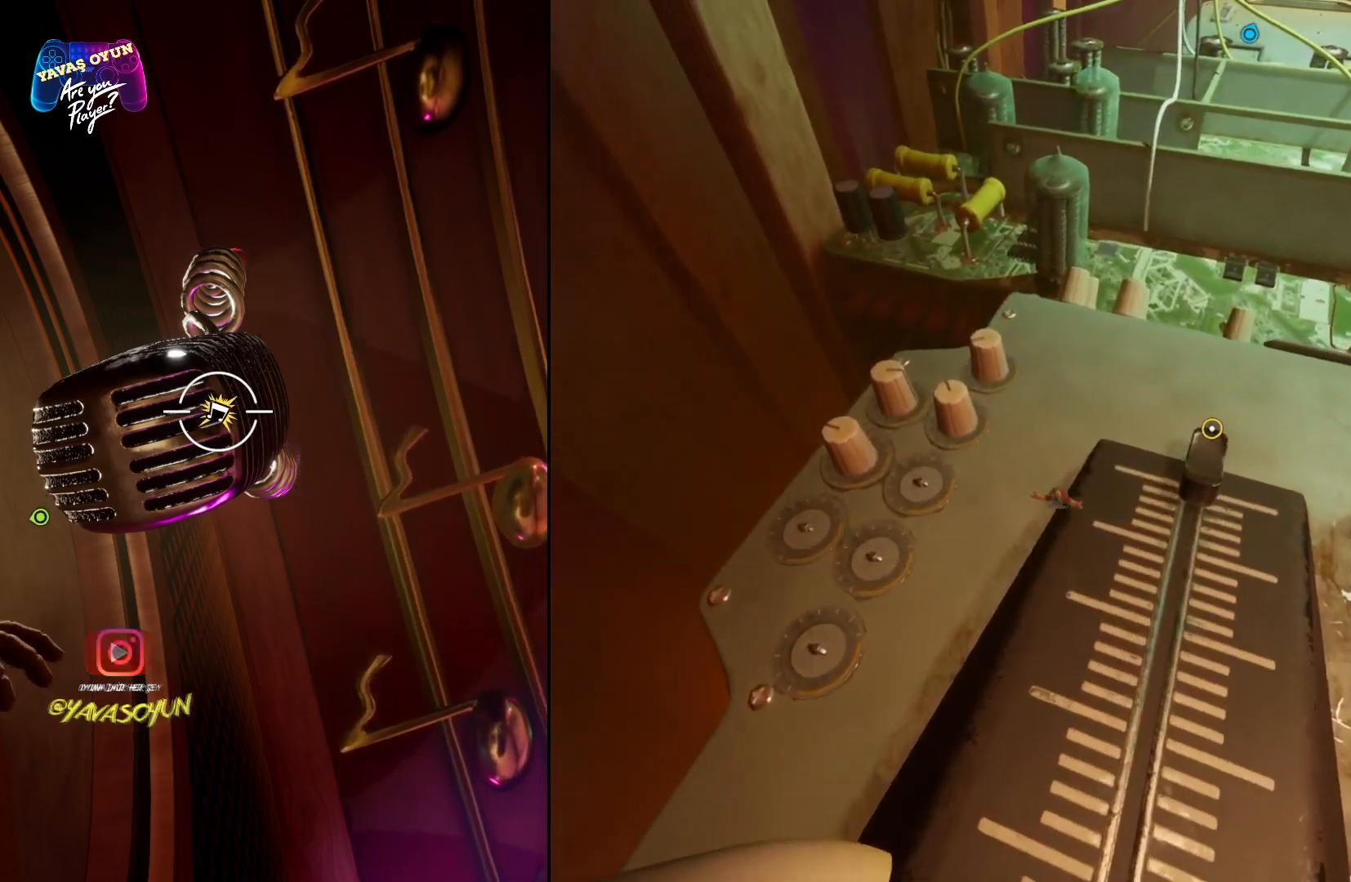
{"buttons": [], "left_stick": "up", "right_stick": "right", "events": [[33, "L3", "up"]]}
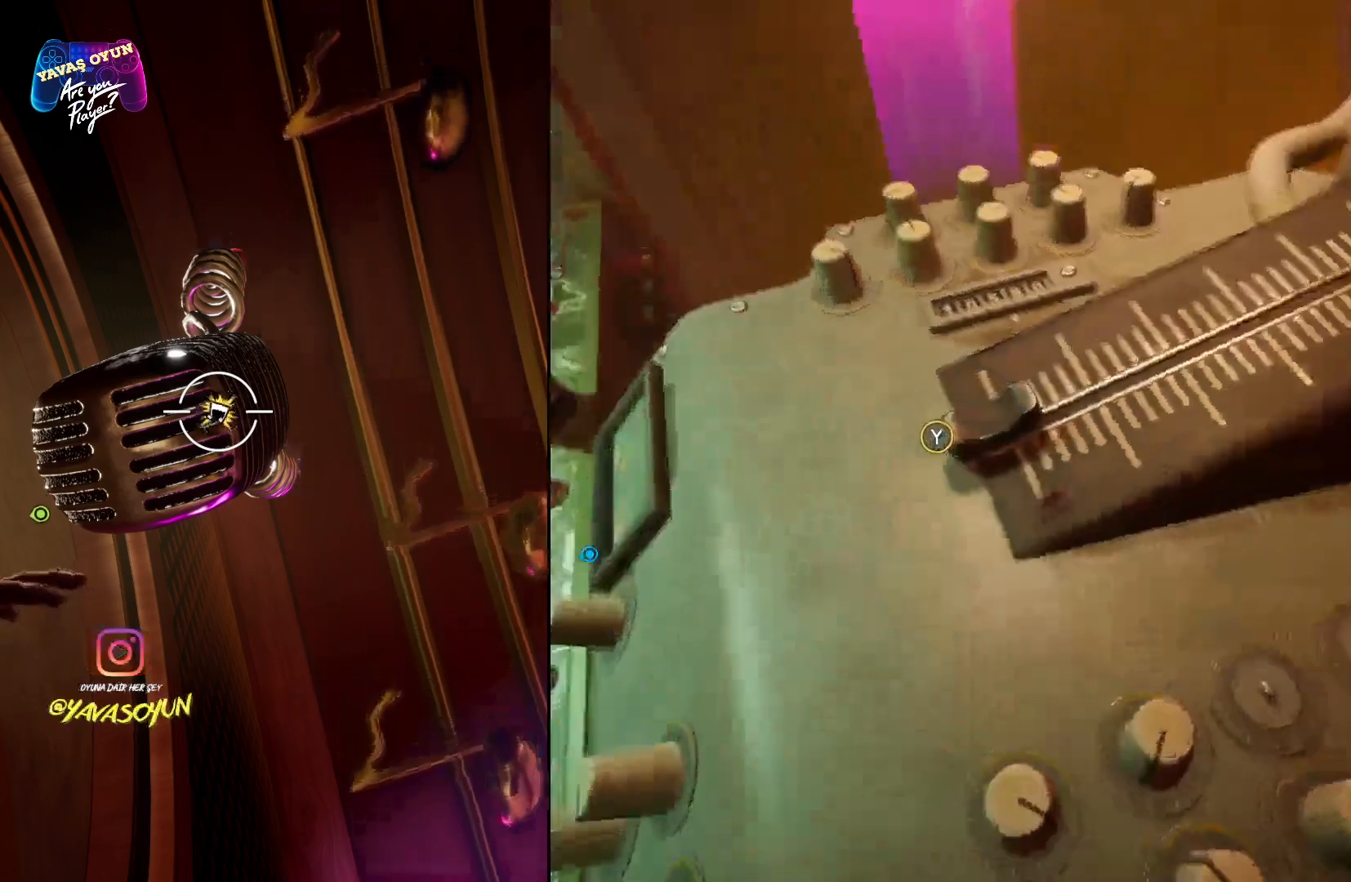
{"buttons": [], "left_stick": "left", "right_stick": "up-right", "events": [[33, "left_stick", "up-left"], [150, "left_stick", "left"], [183, "right_stick", "up-right"]]}
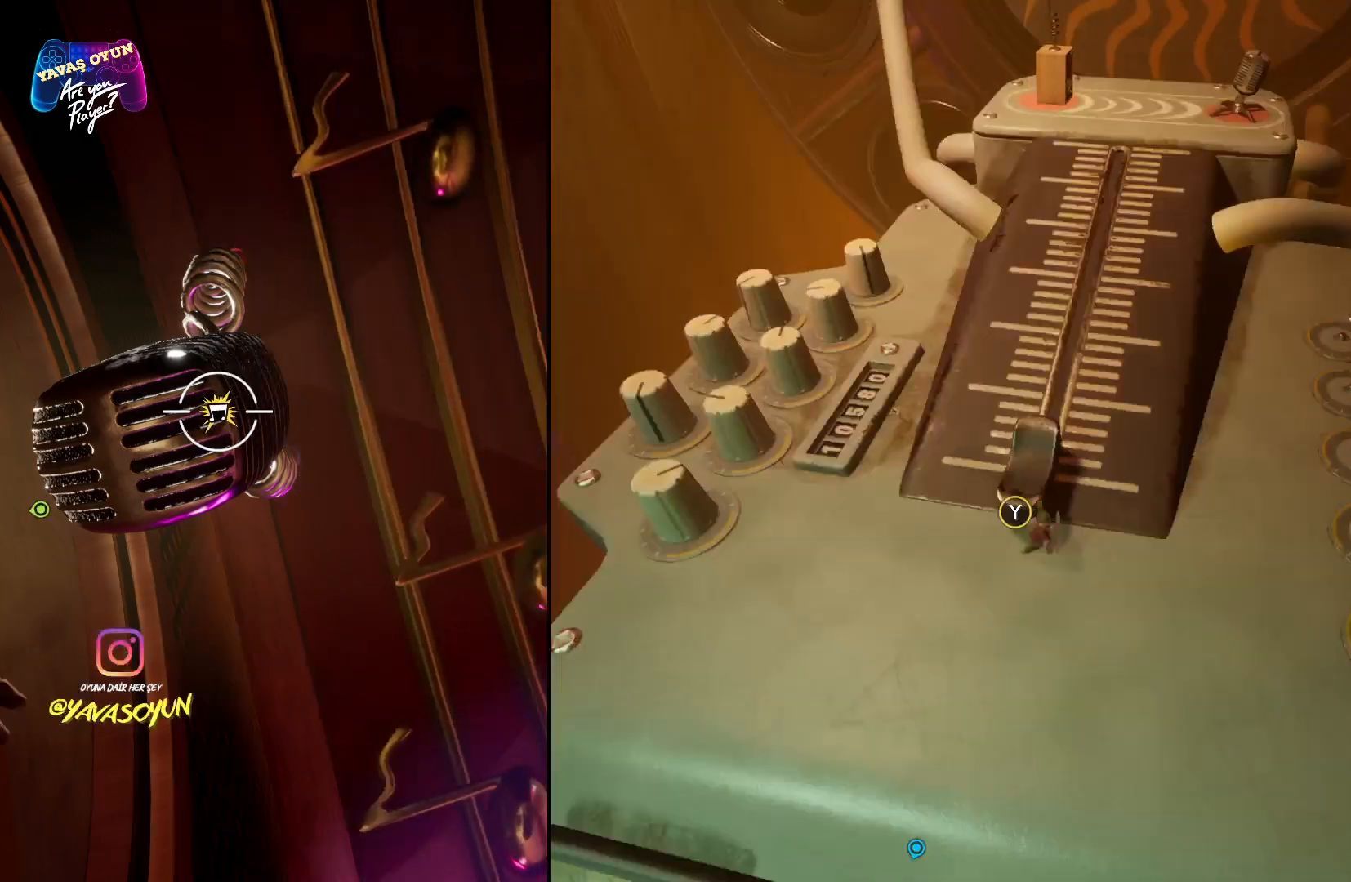
{"buttons": ["Y"], "left_stick": "center", "right_stick": "center", "events": [[33, "right_stick", "center"], [267, "left_stick", "center"], [333, "Y", "down"]]}
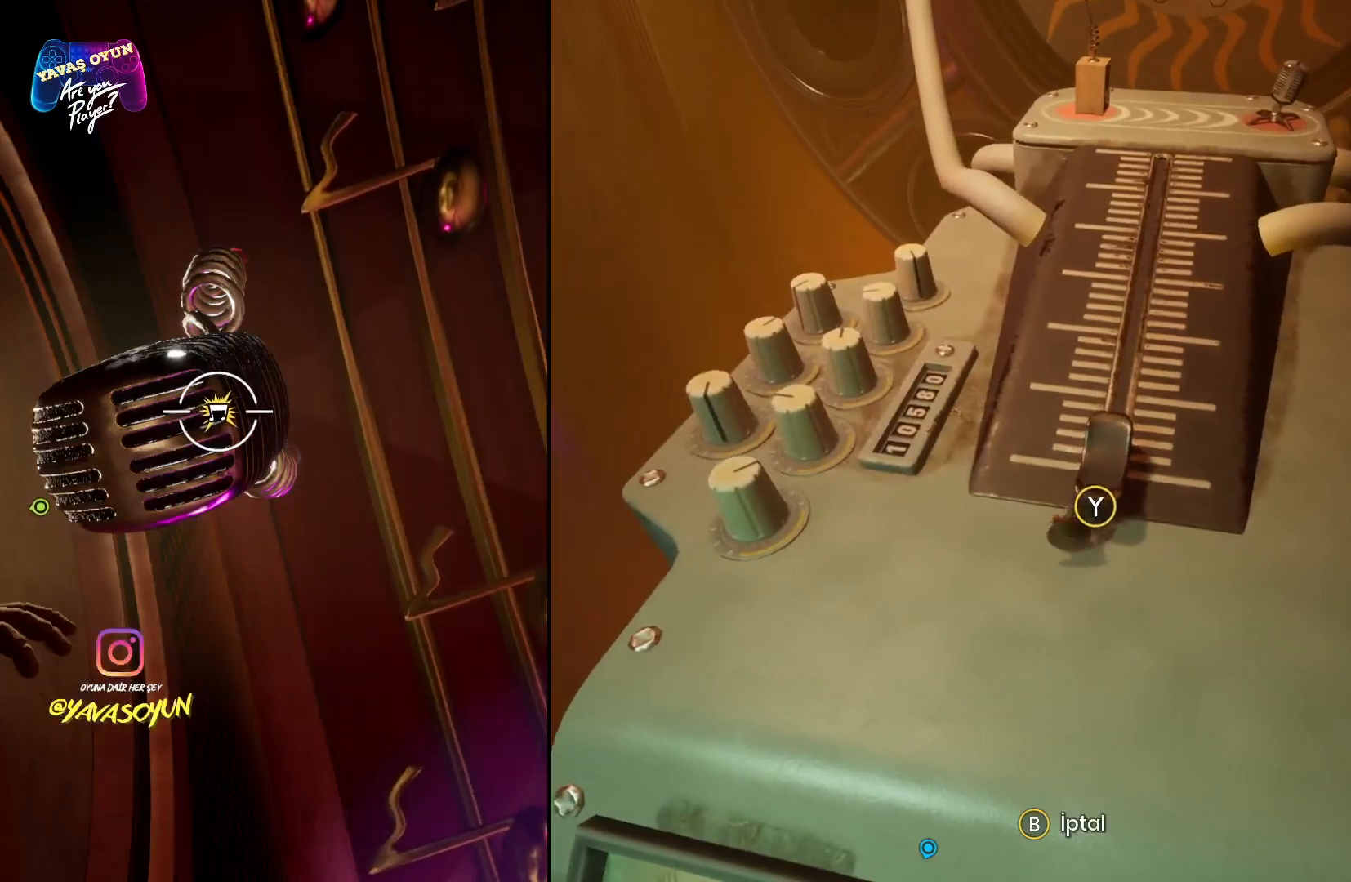
{"buttons": [], "left_stick": "up", "right_stick": "center", "events": [[150, "Y", "up"], [500, "left_stick", "up"]]}
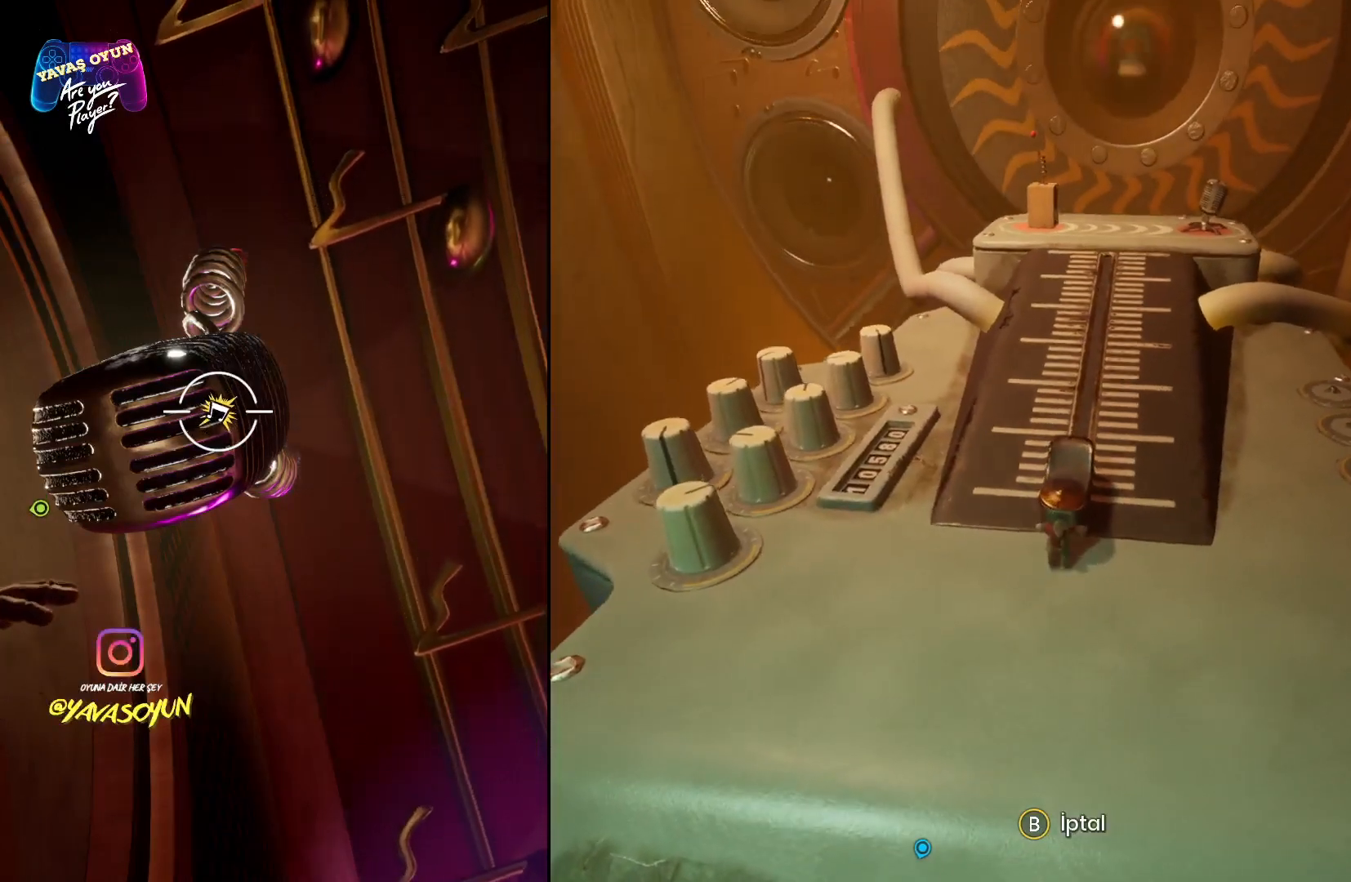
{"buttons": [], "left_stick": "up", "right_stick": "center", "events": []}
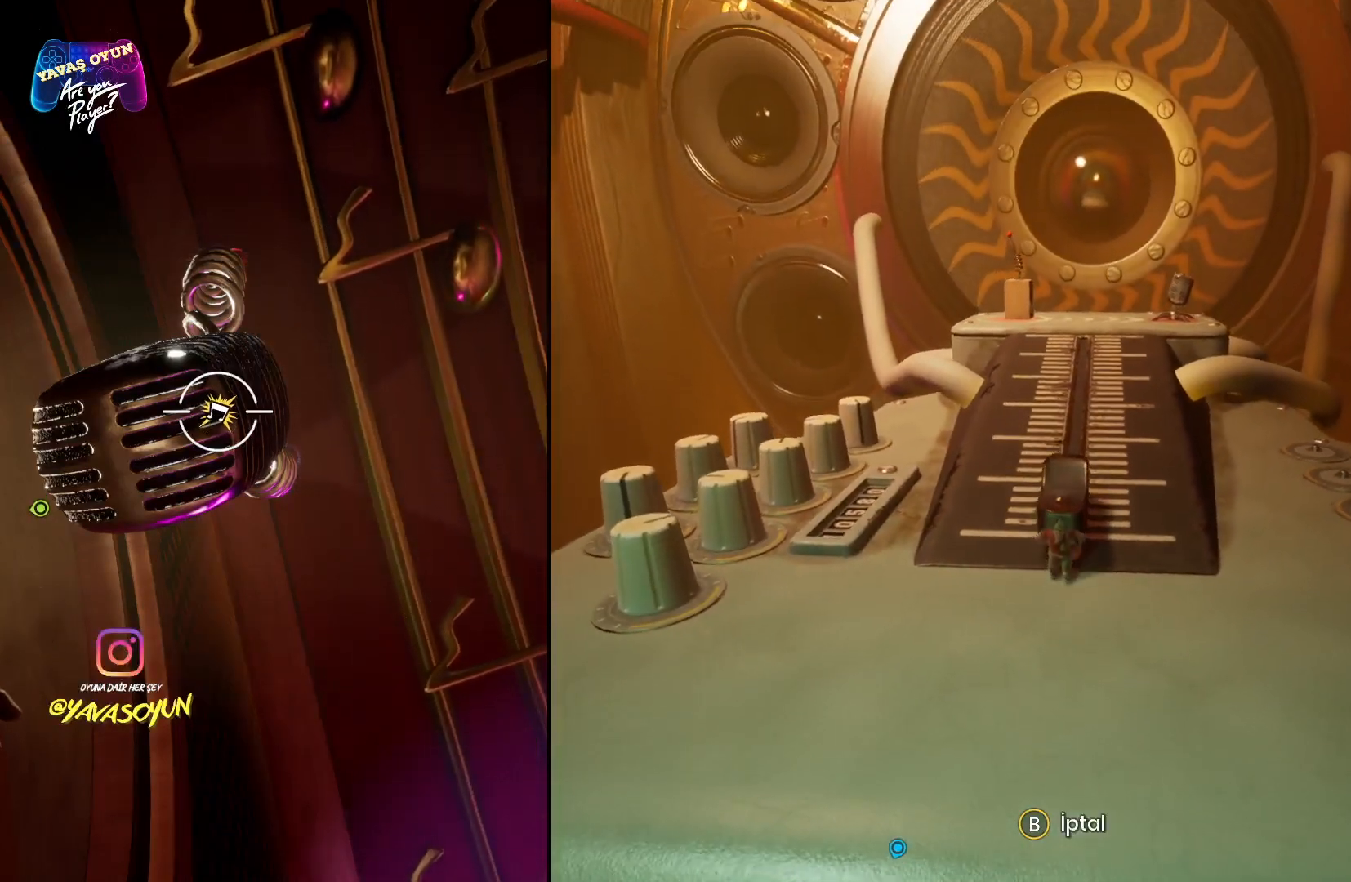
{"buttons": [], "left_stick": "up", "right_stick": "center", "events": []}
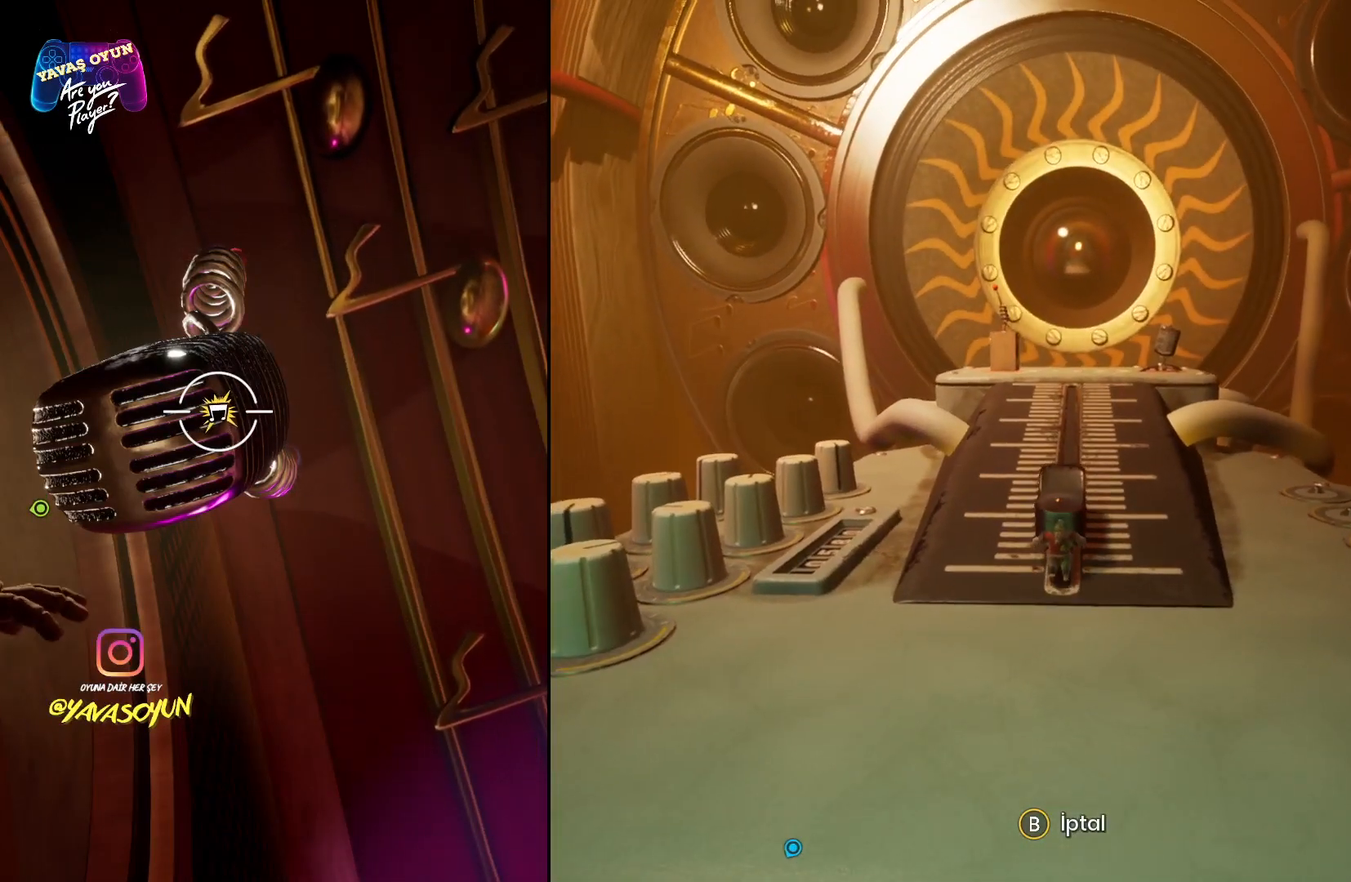
{"buttons": [], "left_stick": "up", "right_stick": "center", "events": []}
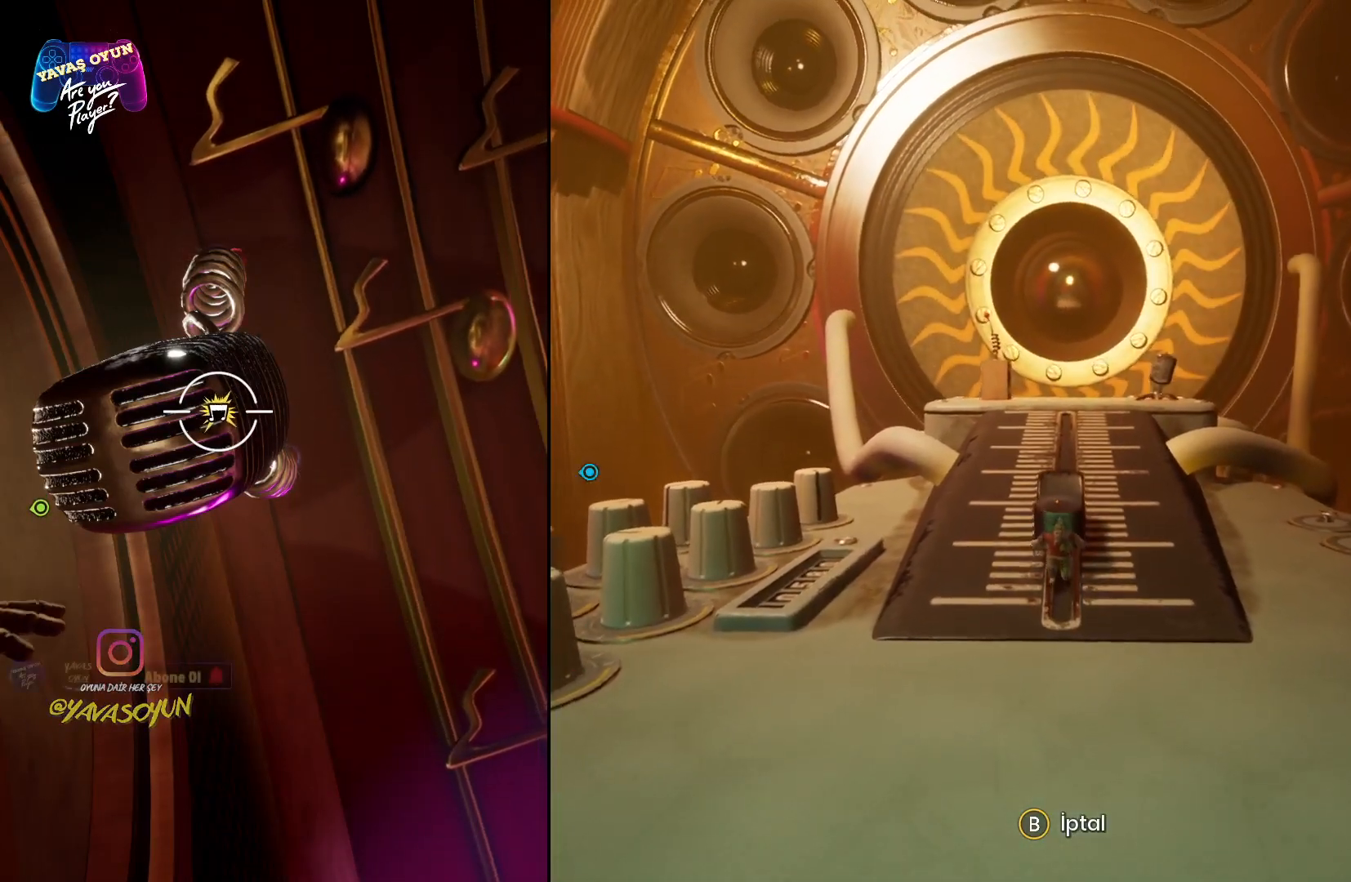
{"buttons": [], "left_stick": "up", "right_stick": "center", "events": []}
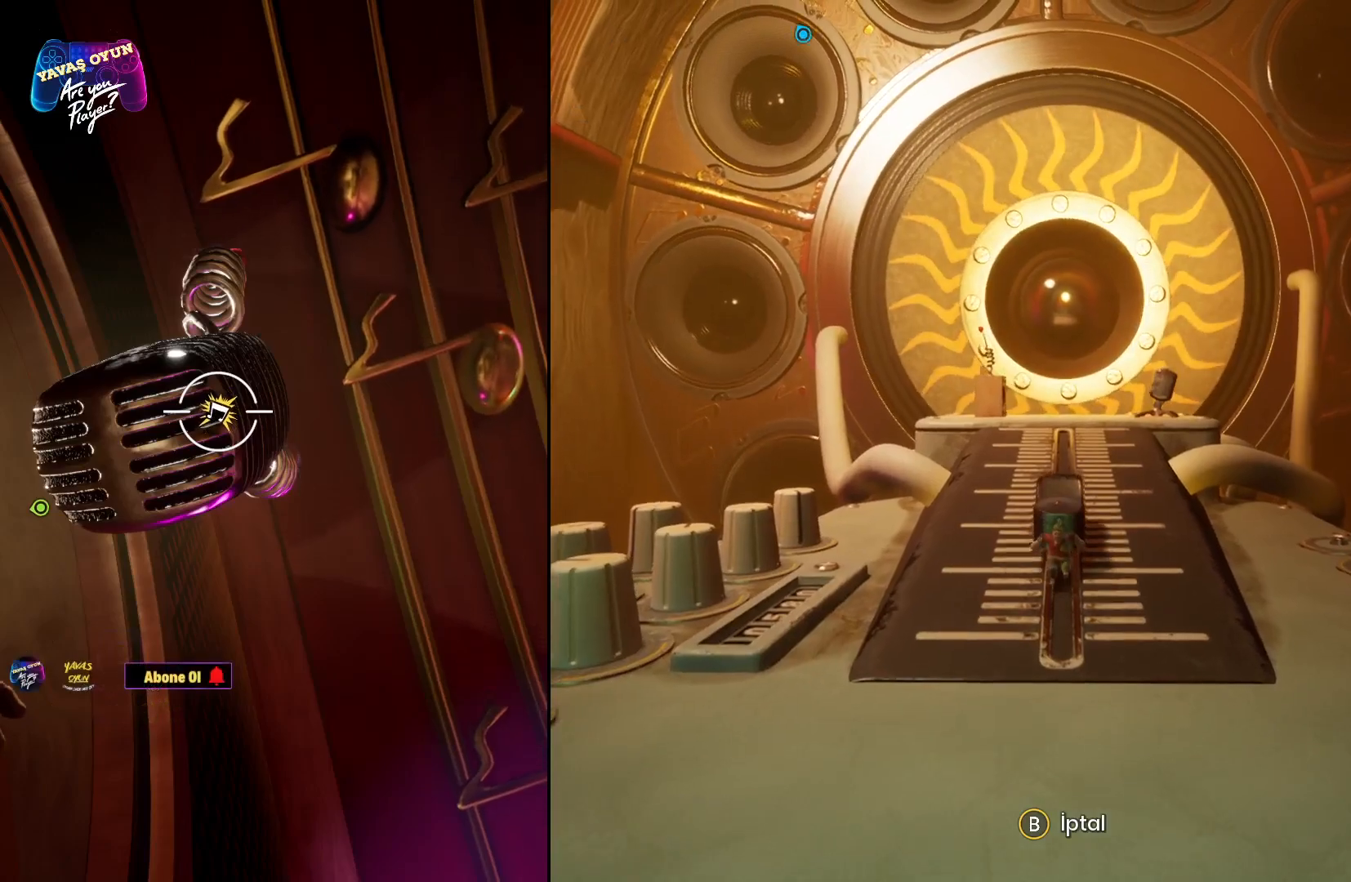
{"buttons": [], "left_stick": "up", "right_stick": "center", "events": []}
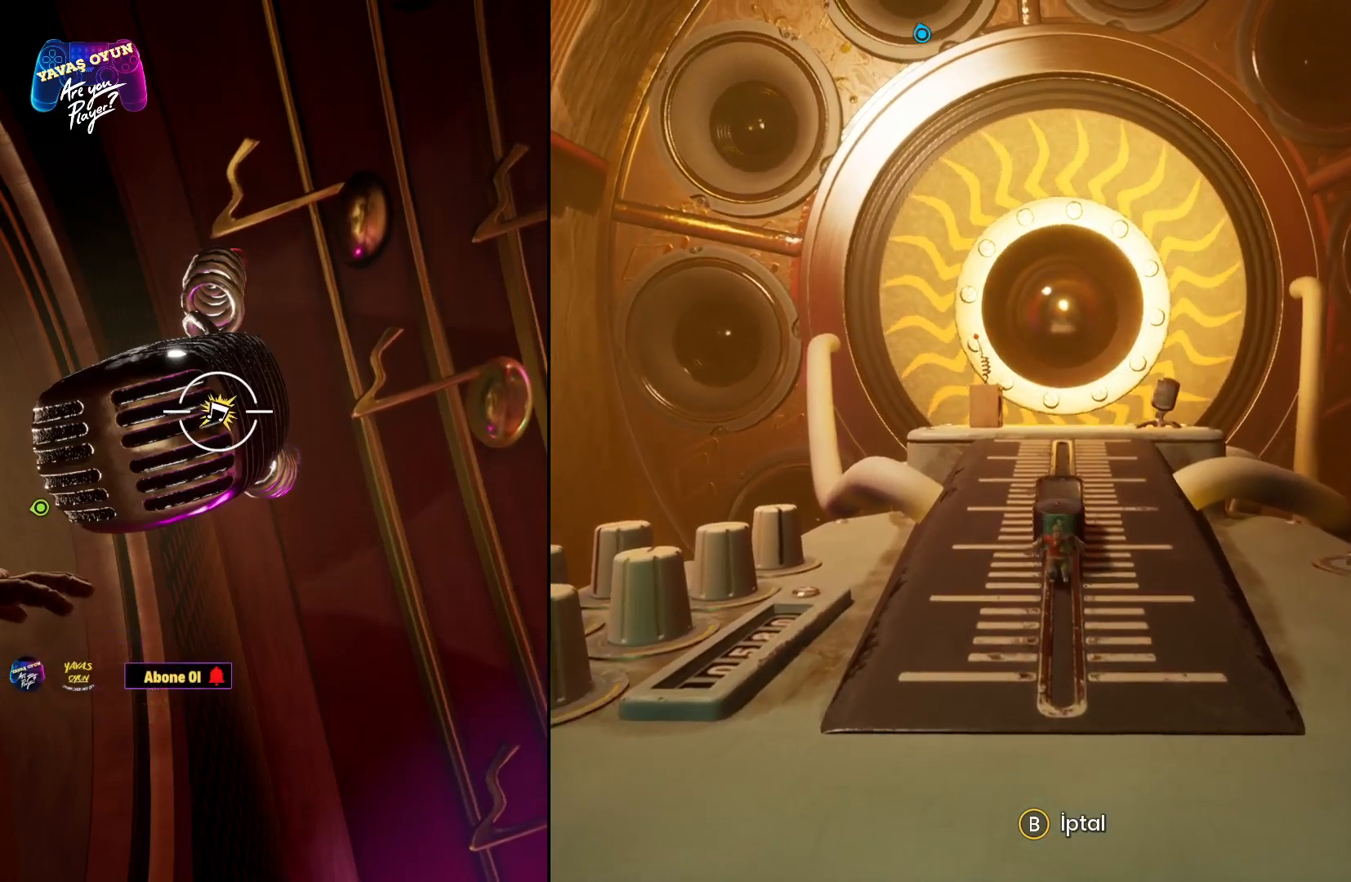
{"buttons": [], "left_stick": "up", "right_stick": "center", "events": []}
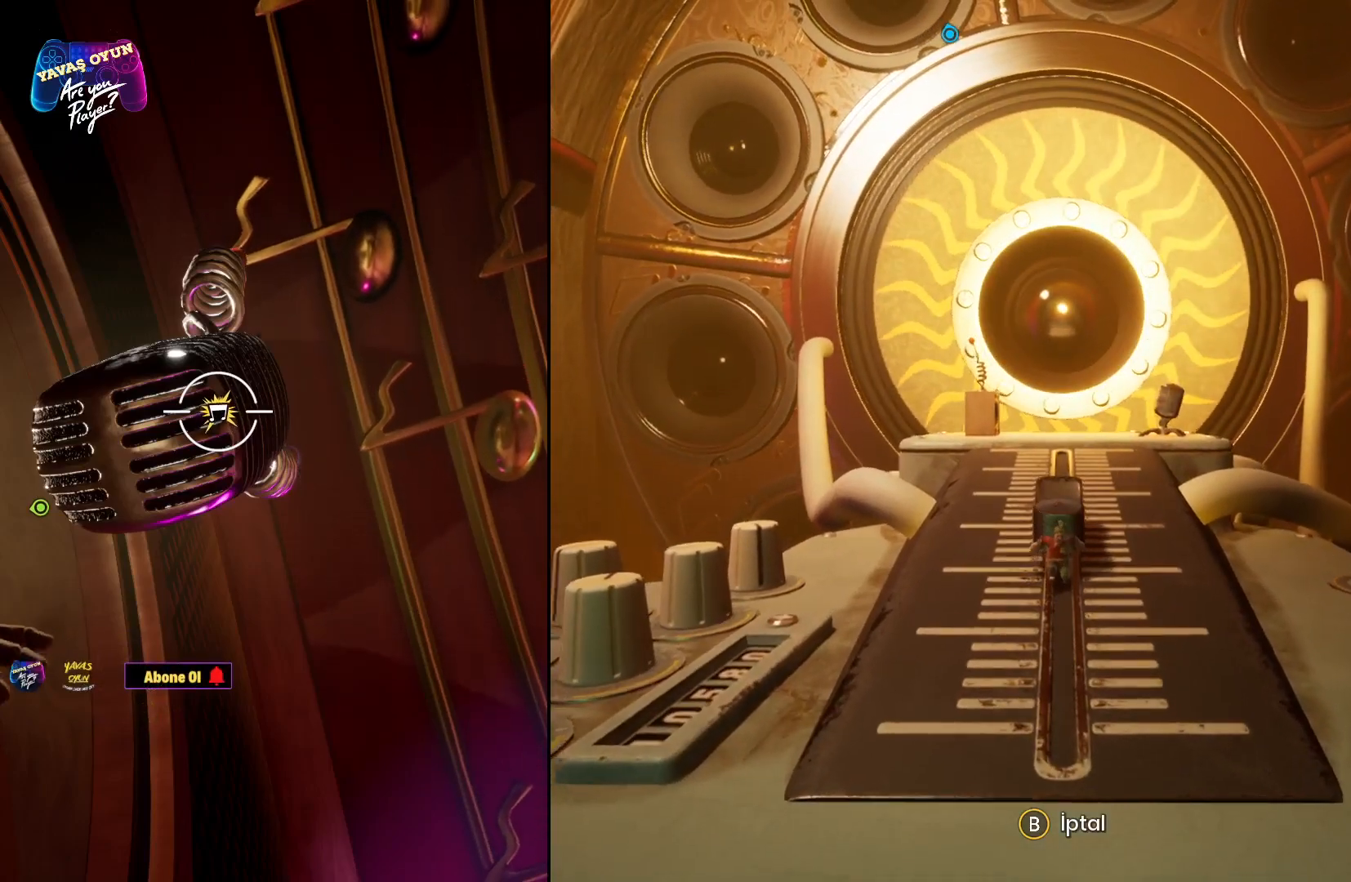
{"buttons": [], "left_stick": "up", "right_stick": "center", "events": []}
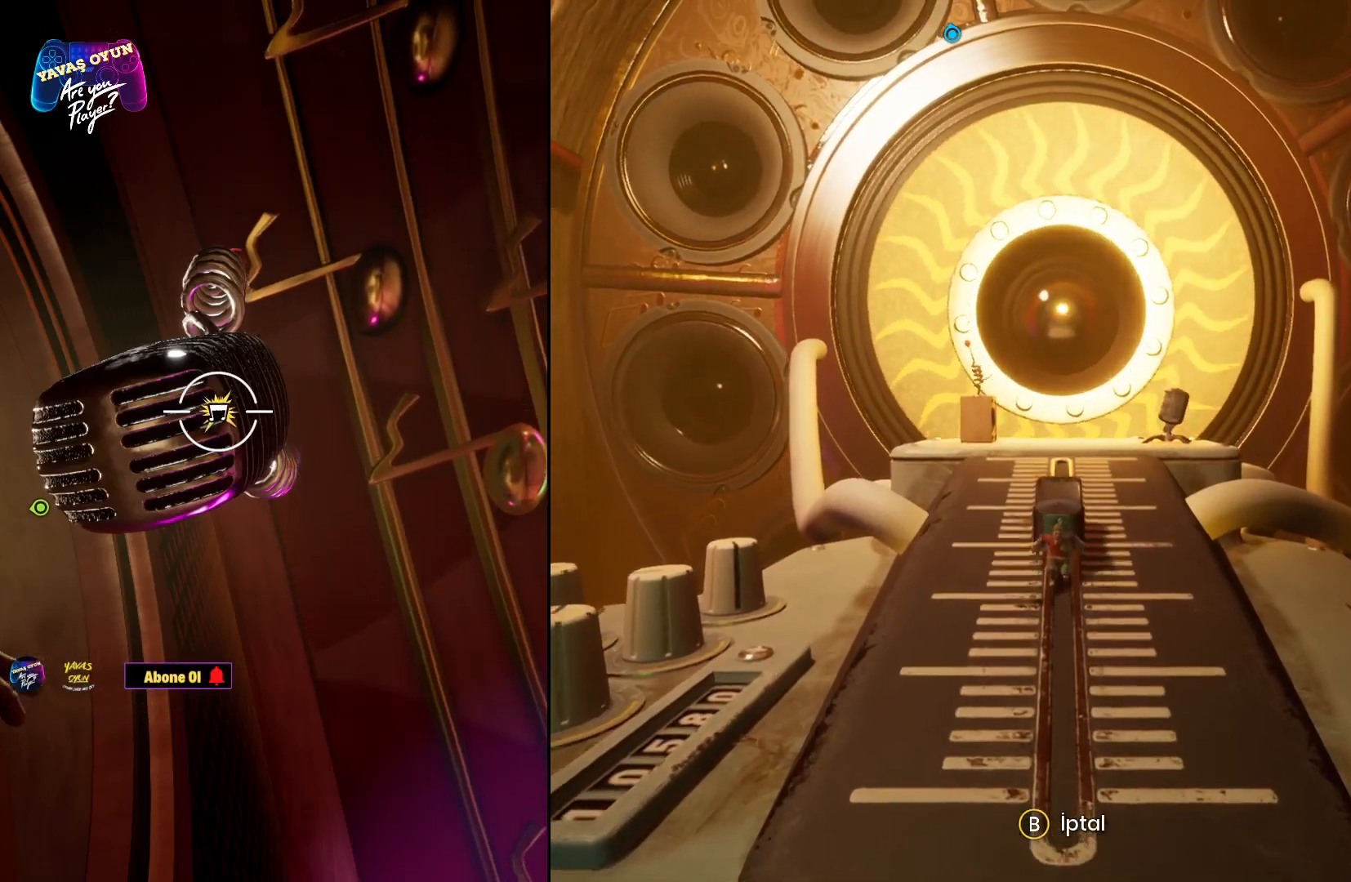
{"buttons": [], "left_stick": "up", "right_stick": "center", "events": []}
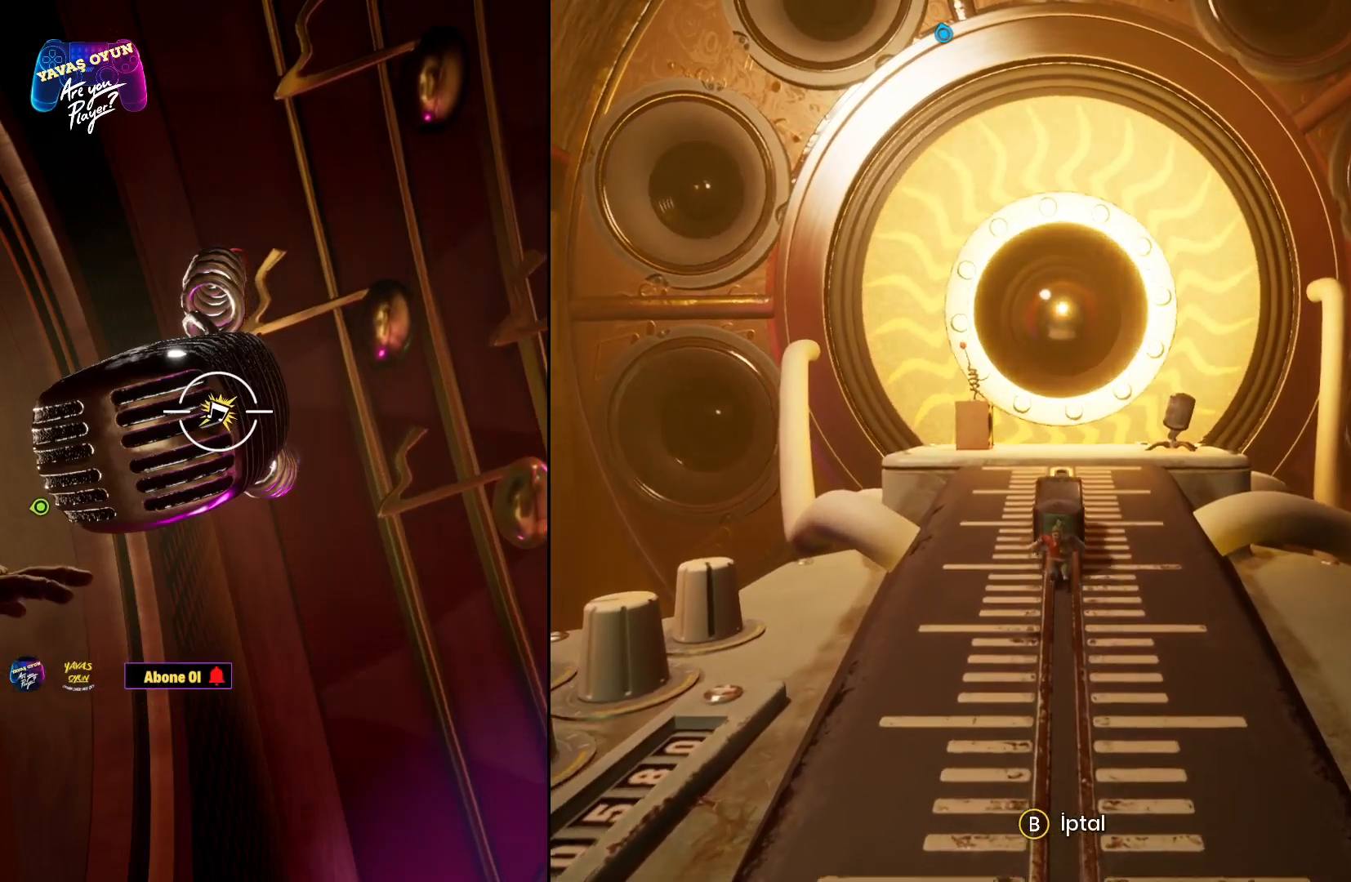
{"buttons": [], "left_stick": "up", "right_stick": "center", "events": []}
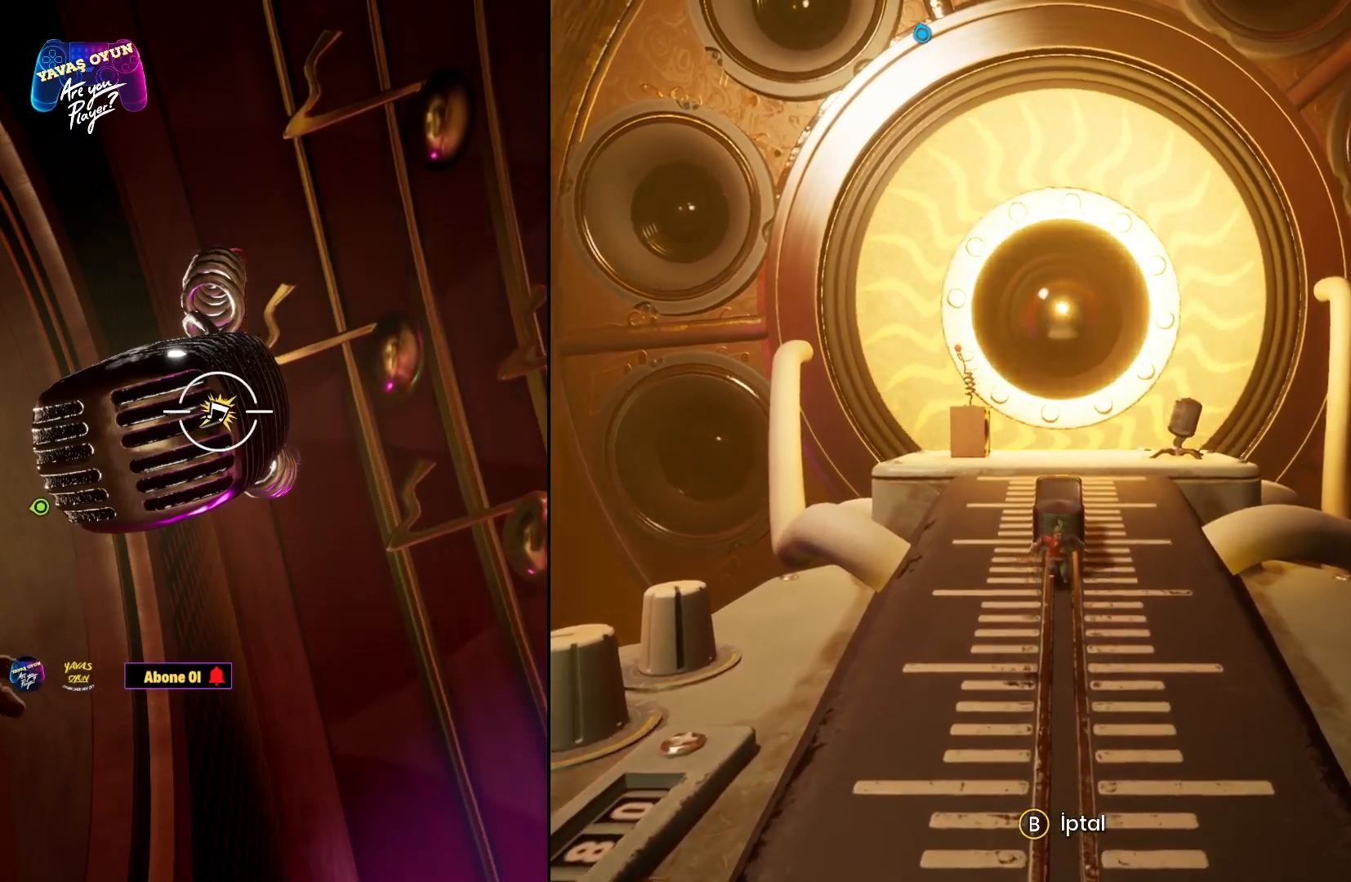
{"buttons": [], "left_stick": "up", "right_stick": "center", "events": []}
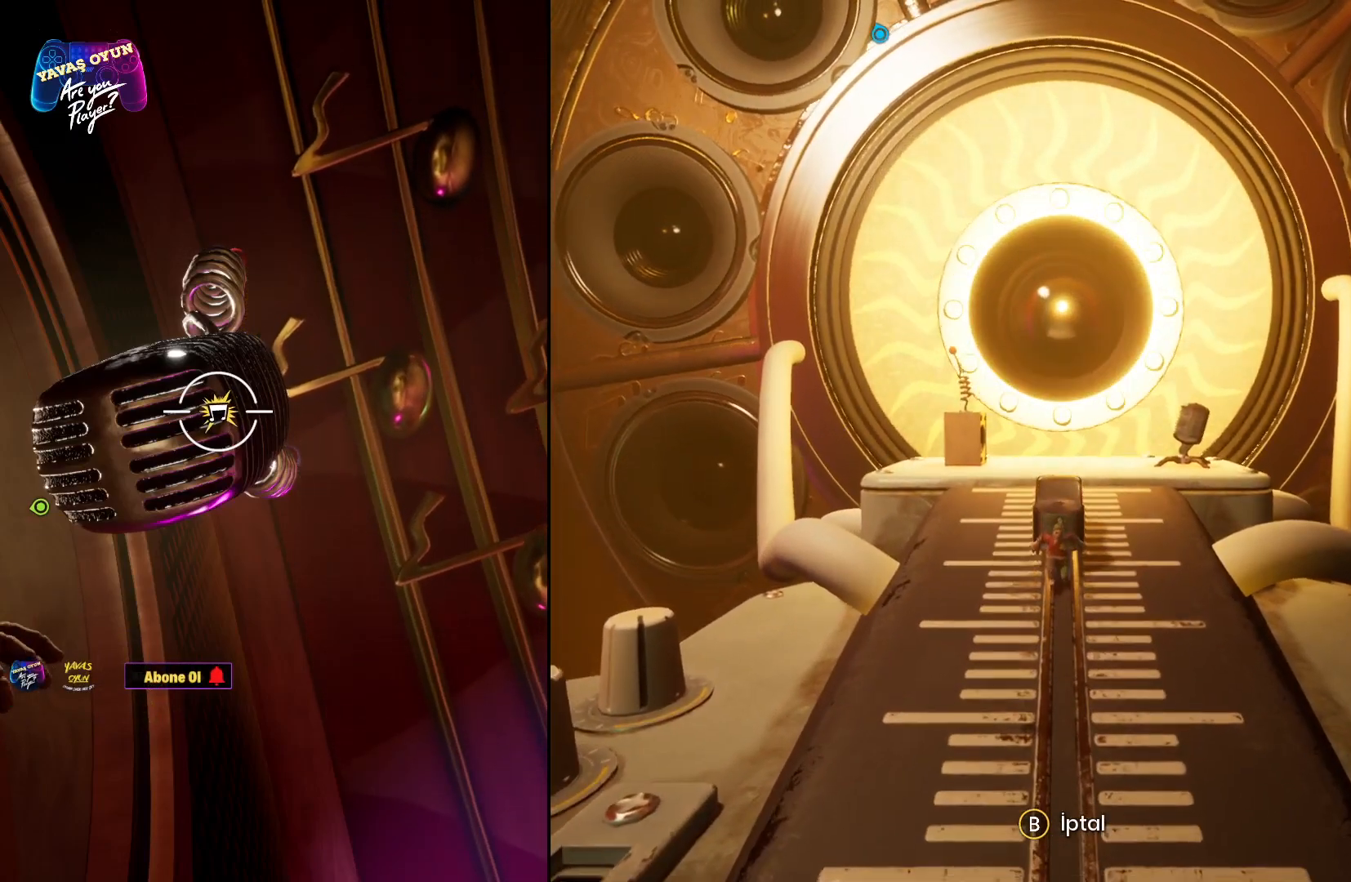
{"buttons": [], "left_stick": "up", "right_stick": "center", "events": []}
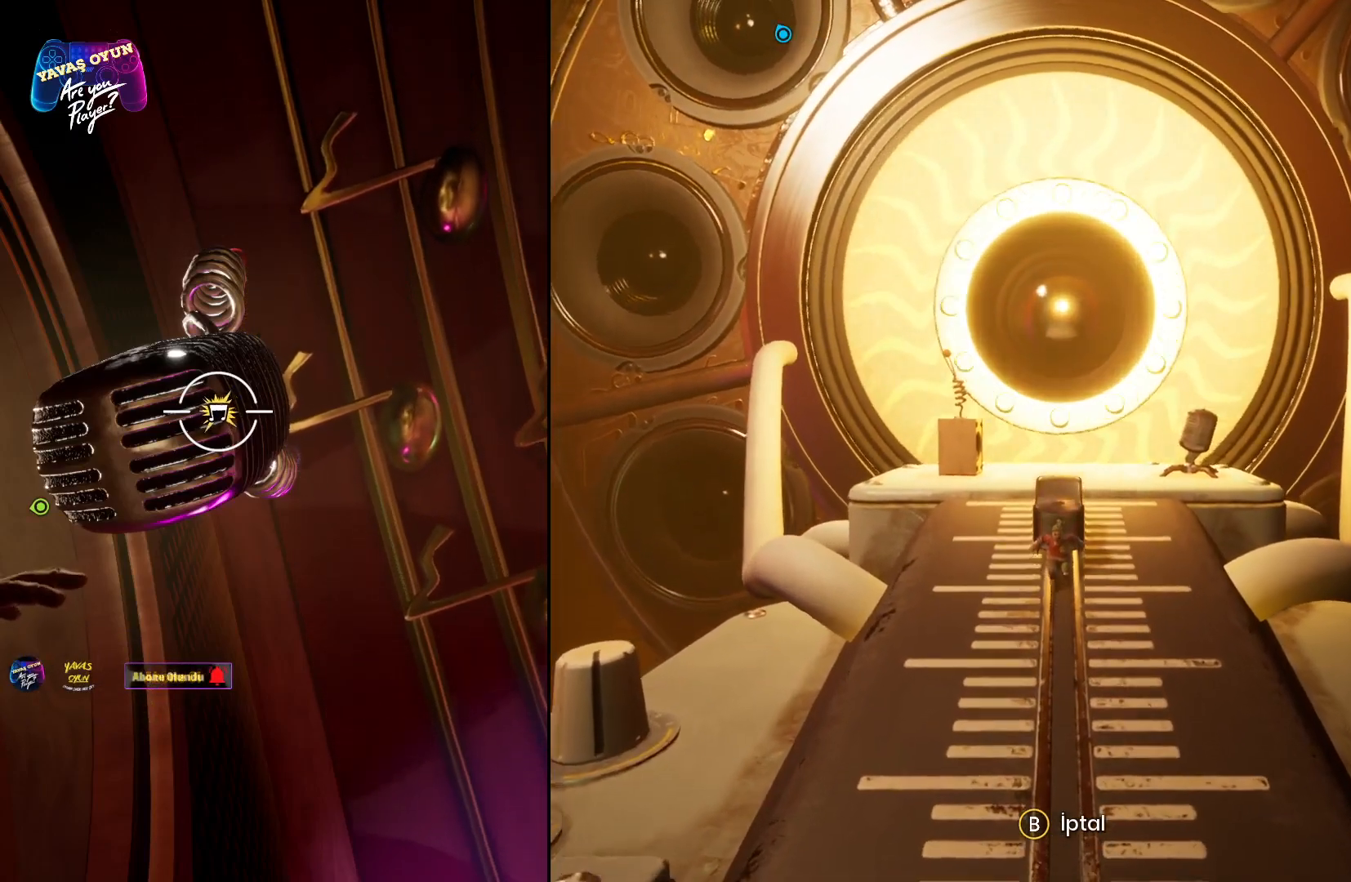
{"buttons": [], "left_stick": "up", "right_stick": "center", "events": []}
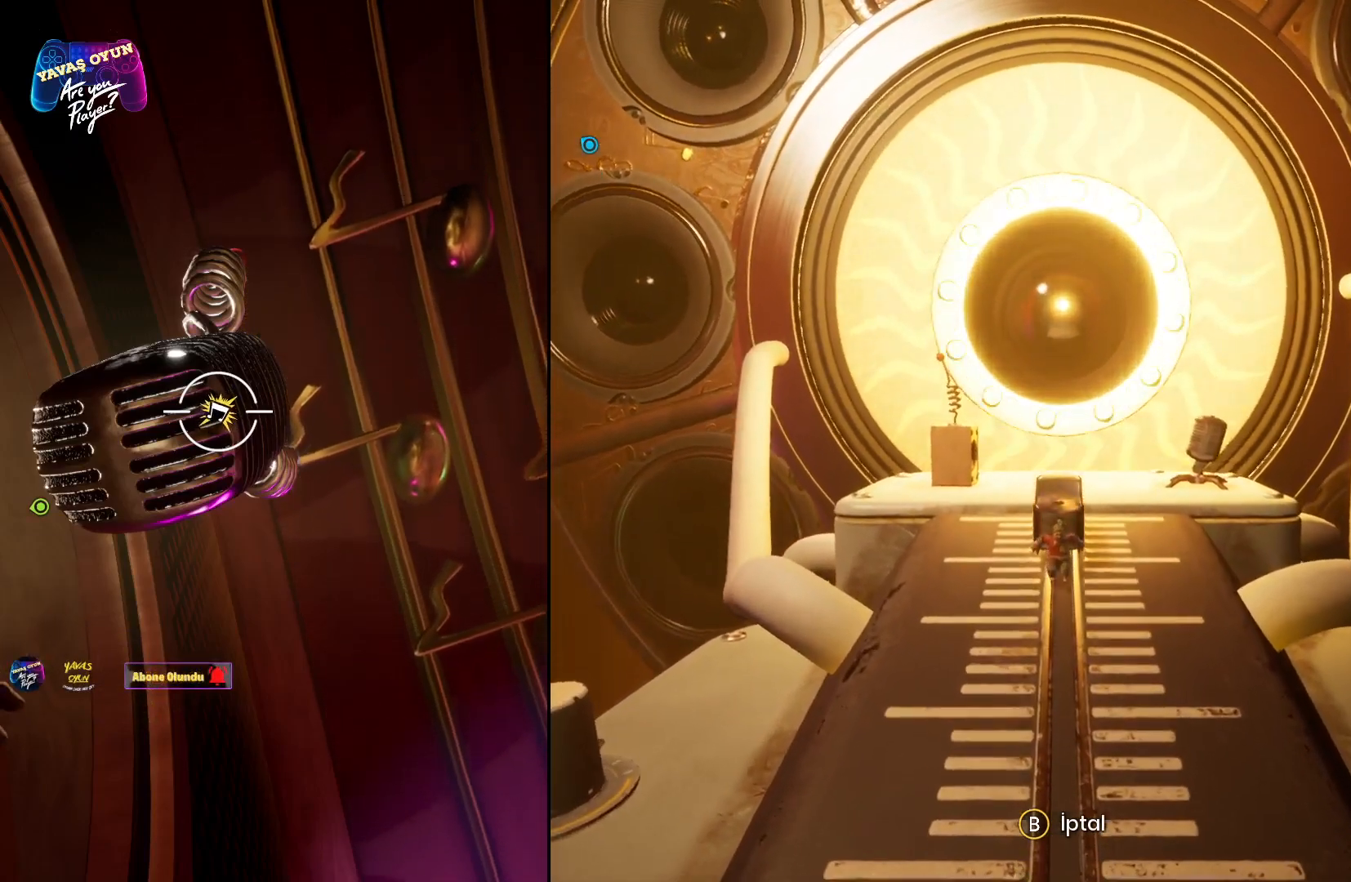
{"buttons": [], "left_stick": "up", "right_stick": "center", "events": []}
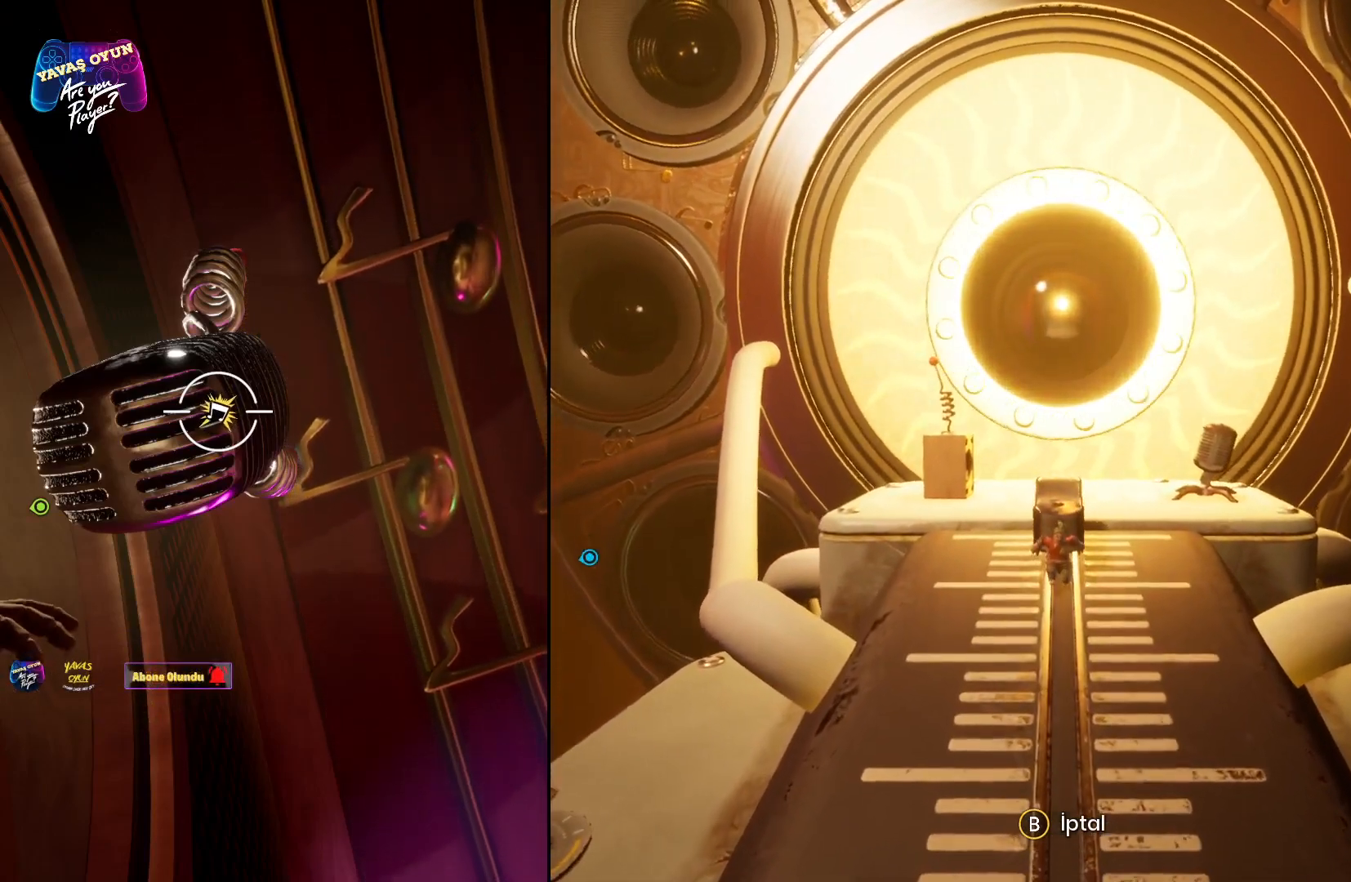
{"buttons": [], "left_stick": "up", "right_stick": "center", "events": []}
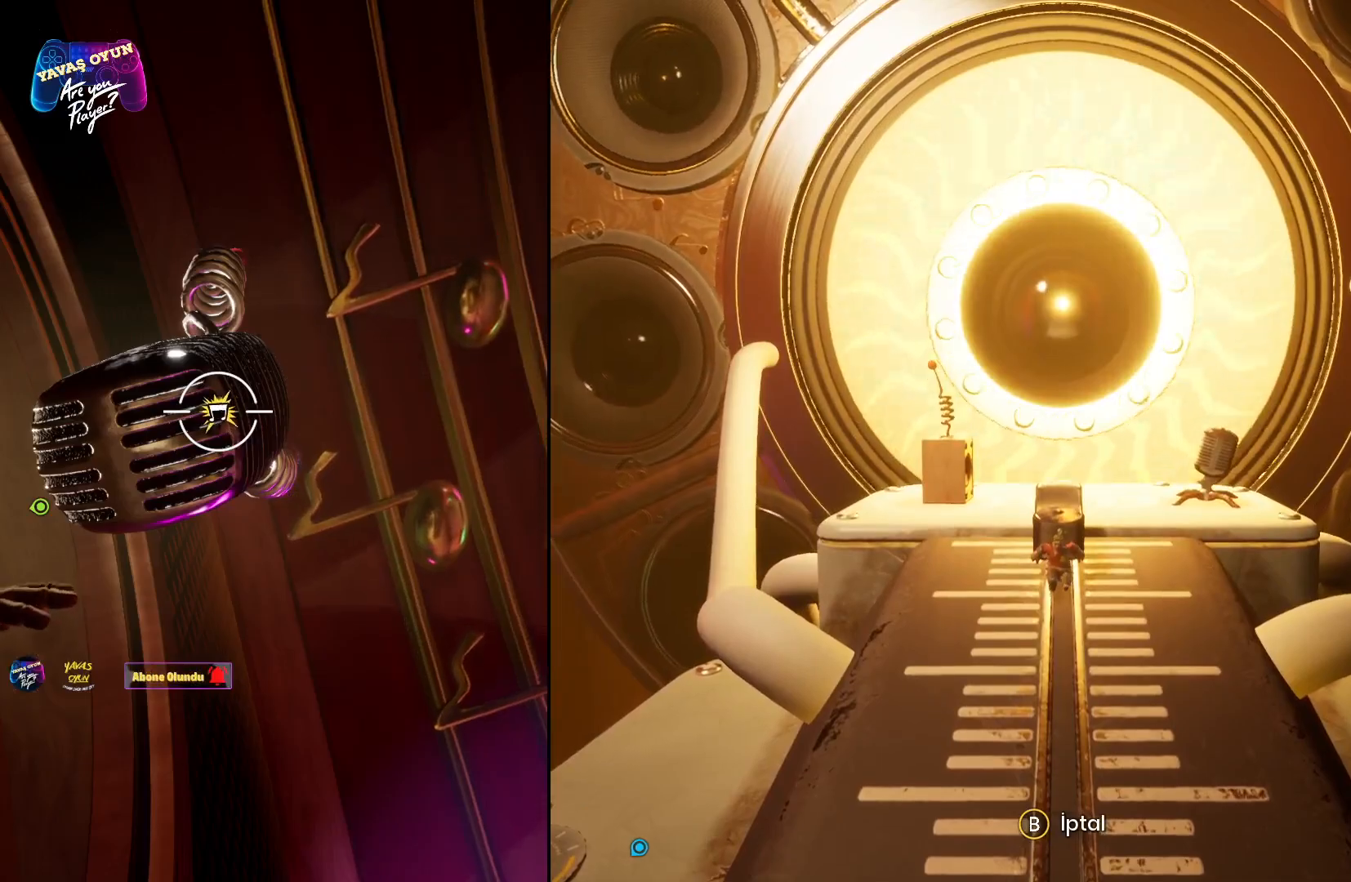
{"buttons": [], "left_stick": "up", "right_stick": "center", "events": []}
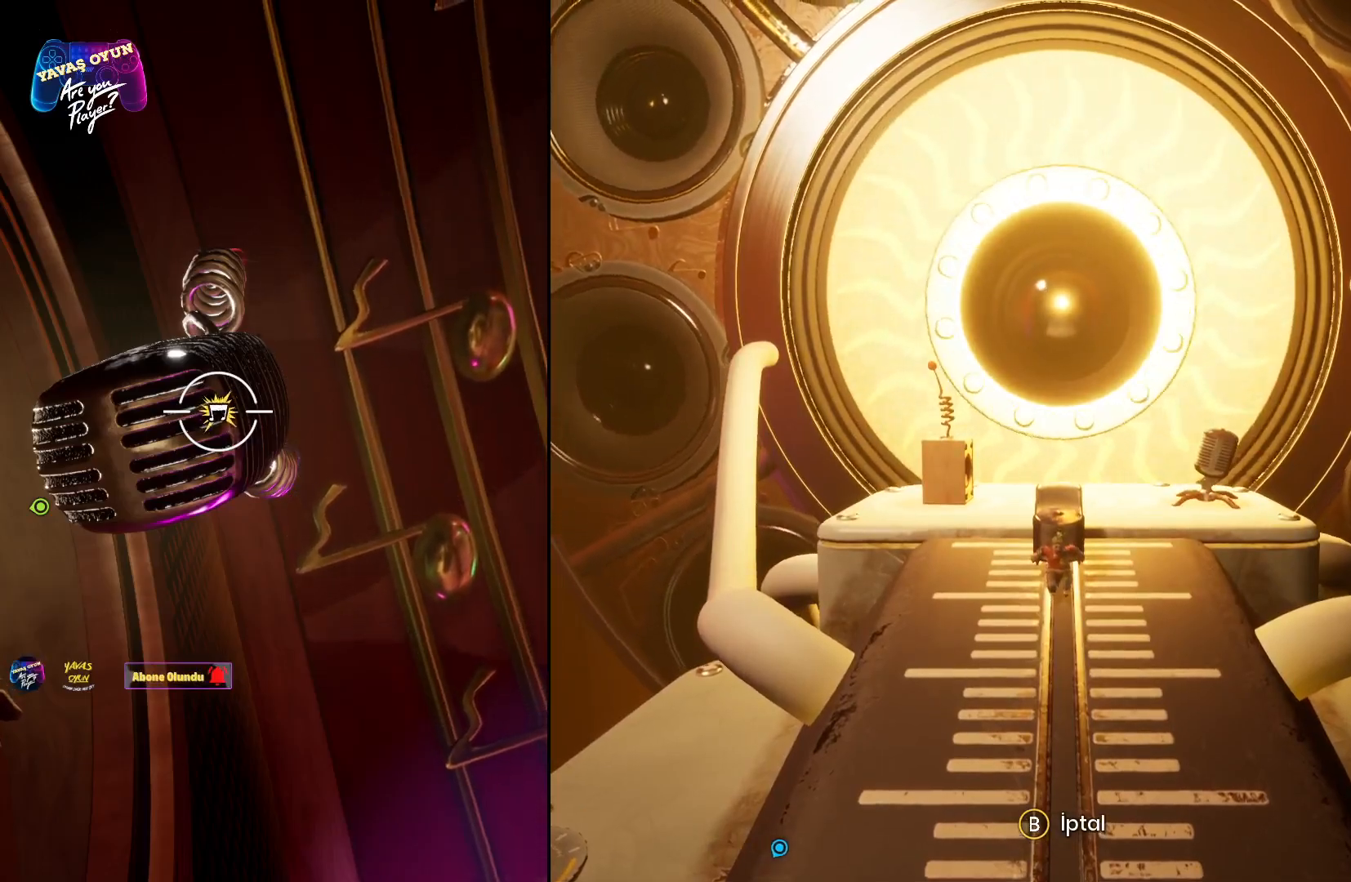
{"buttons": [], "left_stick": "up", "right_stick": "center", "events": []}
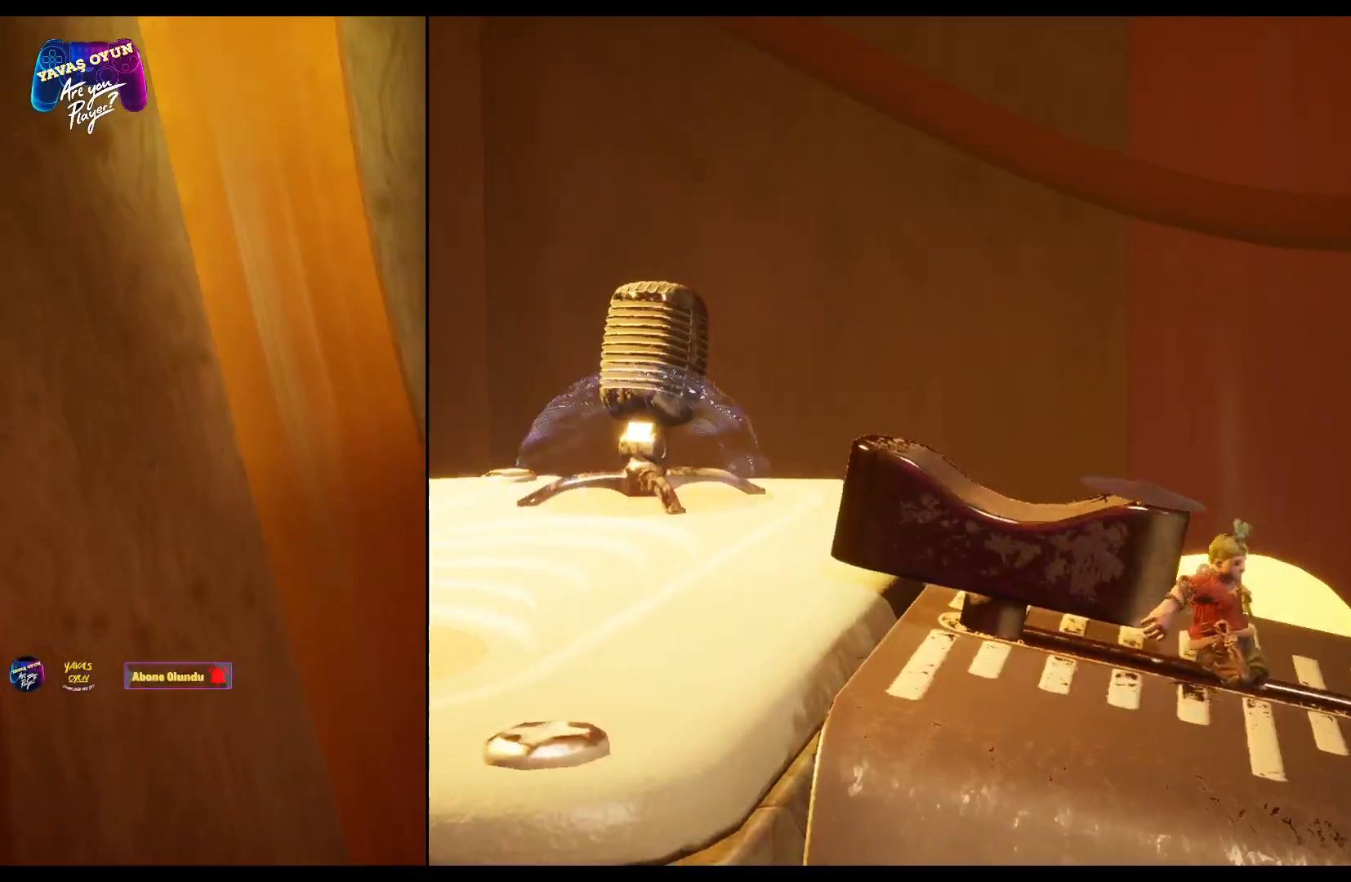
{"buttons": [], "left_stick": "up", "right_stick": "center", "events": []}
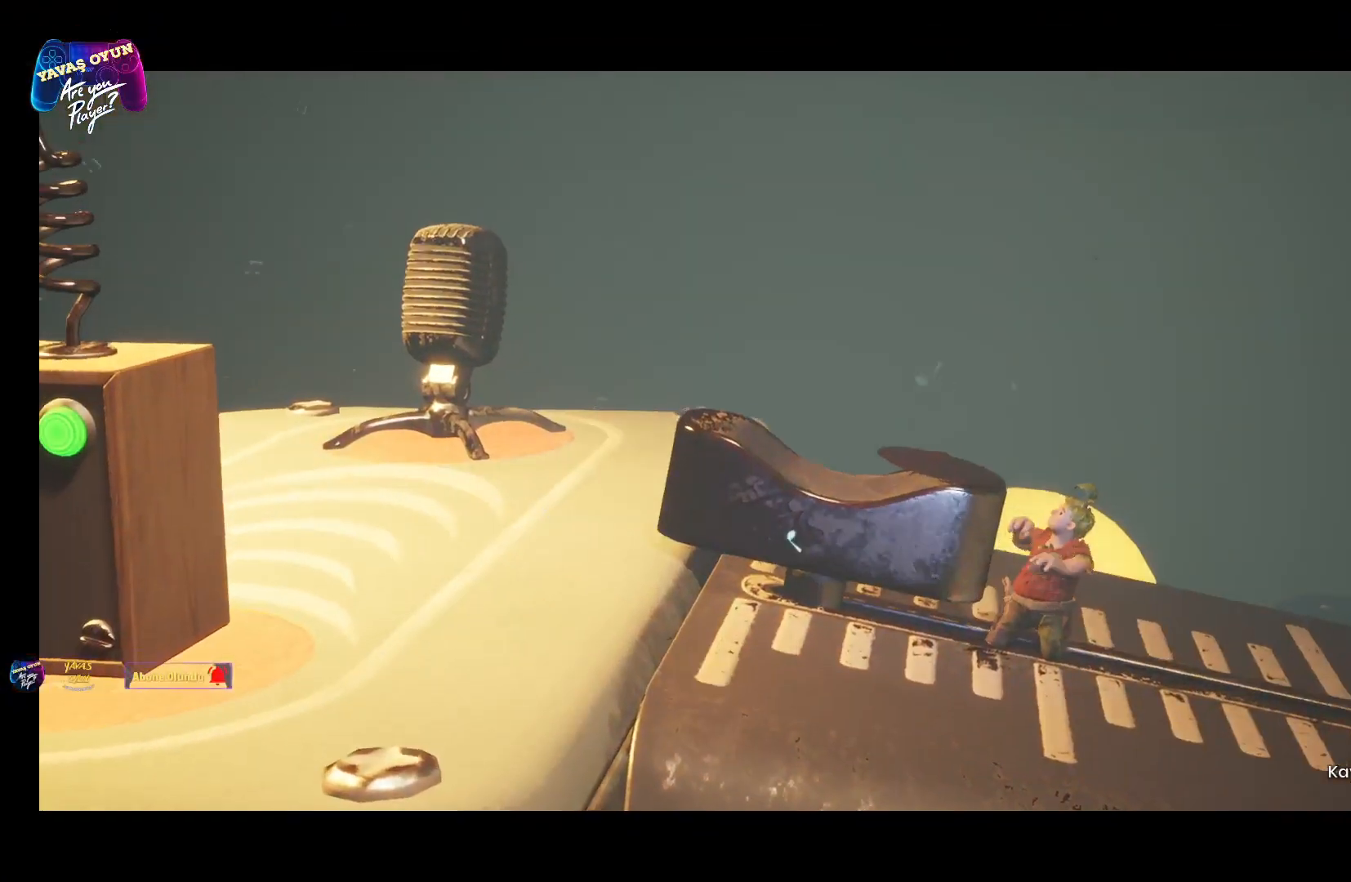
{"buttons": [], "left_stick": "up", "right_stick": "center", "events": []}
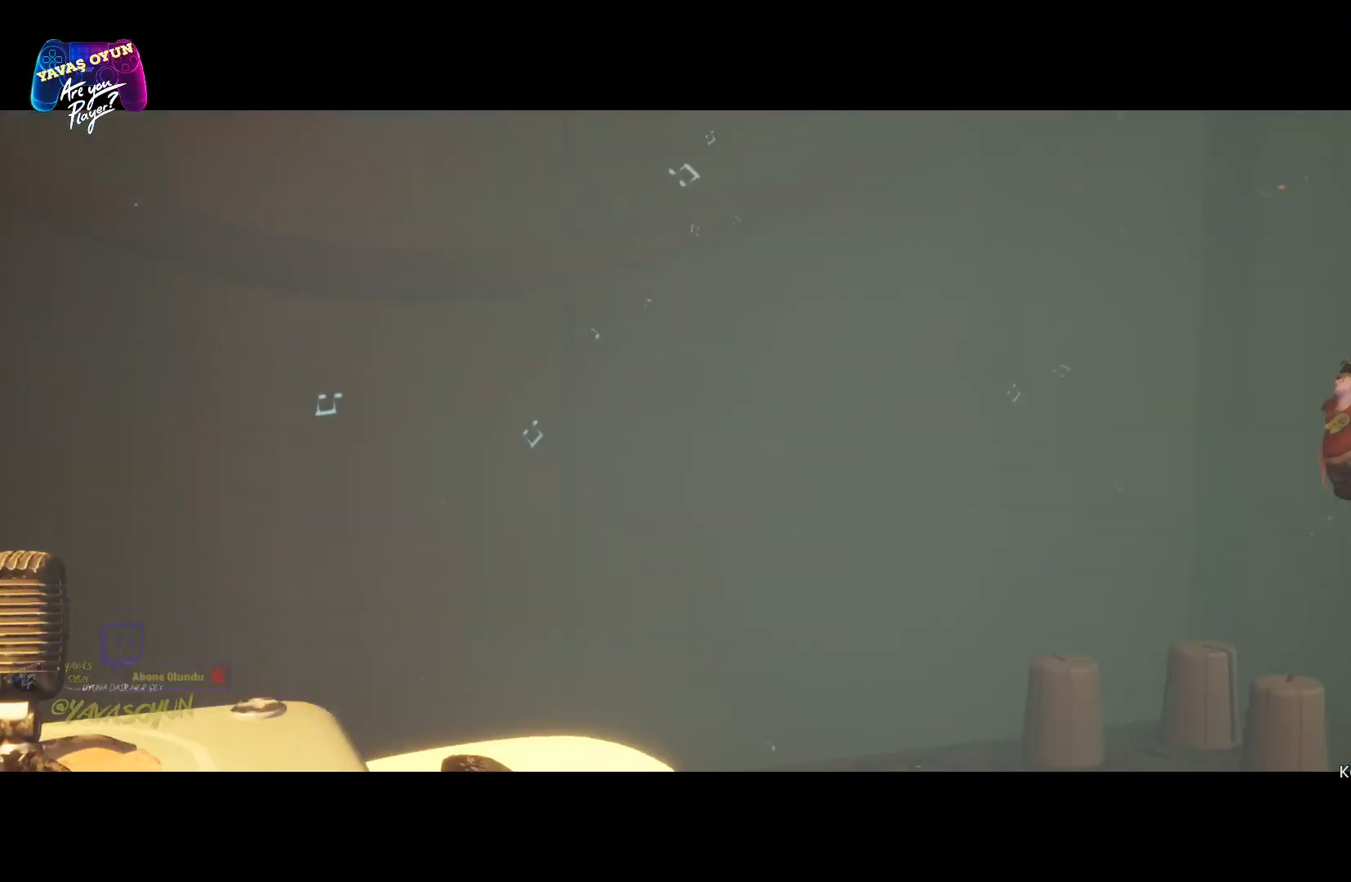
{"buttons": [], "left_stick": "center", "right_stick": "center", "events": [[200, "left_stick", "center"]]}